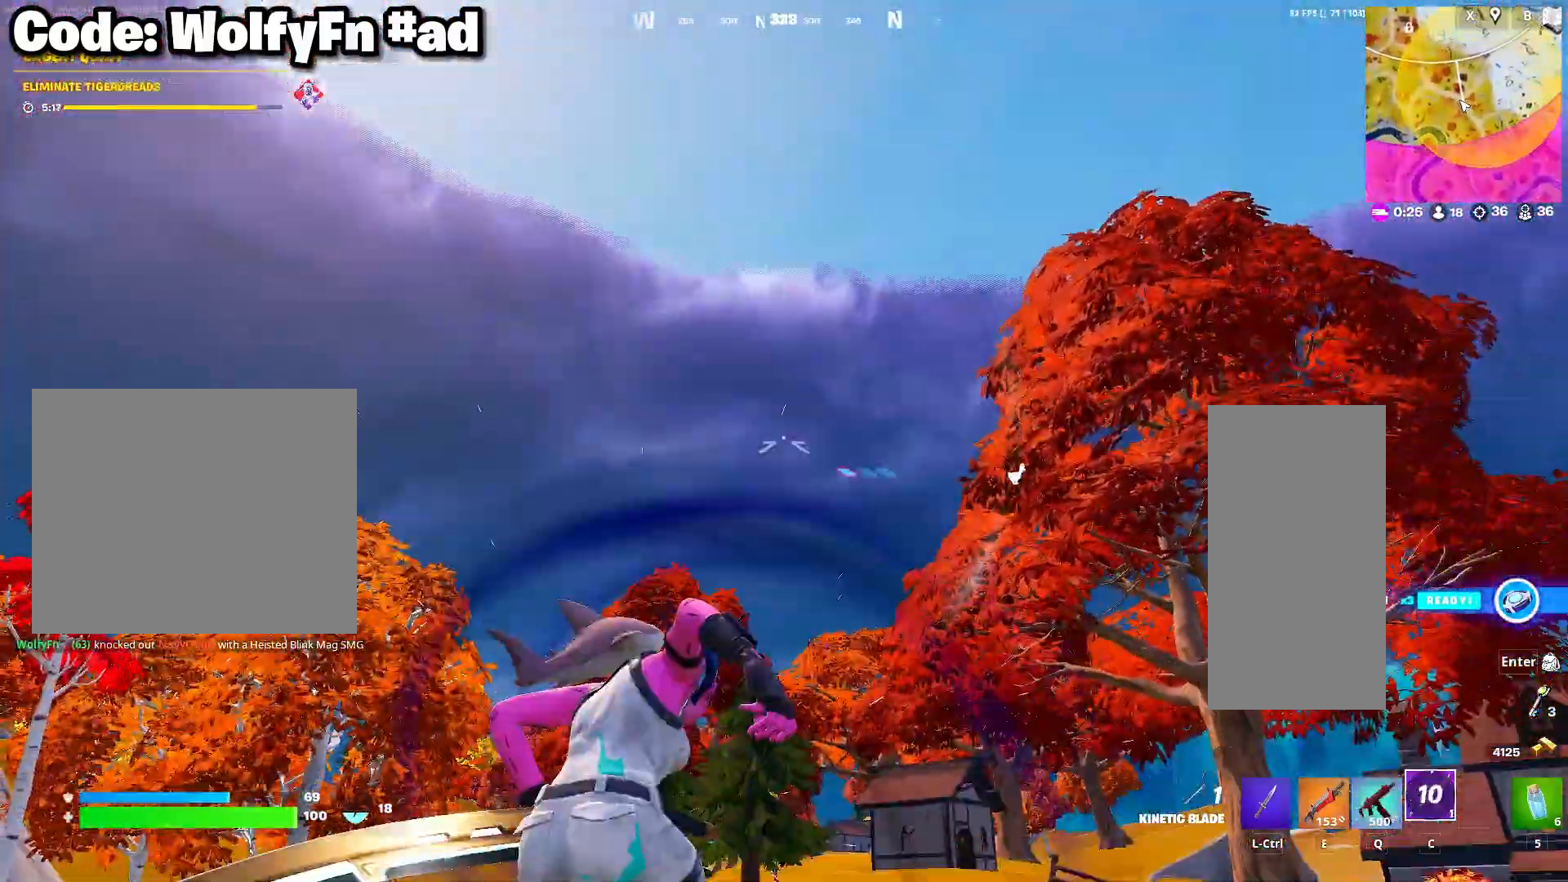
Gameplay with keyboard and mouse; each line is a JSON object with the keys and mouse buttons held at the frame after it. "events" lists presses ("down") and releases ("up") of "1", "2", "3", "4", "5", "a", "alt", "c", "caps_lock", "ctrl", "d", "e", "f", "g", "q", "r", "s", "shift", "space", "t", "tab", "v", "w", "x", "z", "mouse_left", "mouse_wheel" and "mouse_right" between this image and that frame as [ms after this image, input, new state], when the widget could be followed in between. "mouse_left", "mouse_wheel", "mouse_right" = the "left", "wheel", "right" buttons of the "mouse" list. No other keys are recorded. "wheel" means that the mouse wheel is clicked or scrolled. "mouse_move" is the direction in which the mouse moves at that frame (one of eight, or "still"), when it could be read.
{"keys": ["d", "w"], "mouse": [], "mouse_move": "still", "events": [[17, "mouse_right", "down"], [100, "mouse_right", "up"]]}
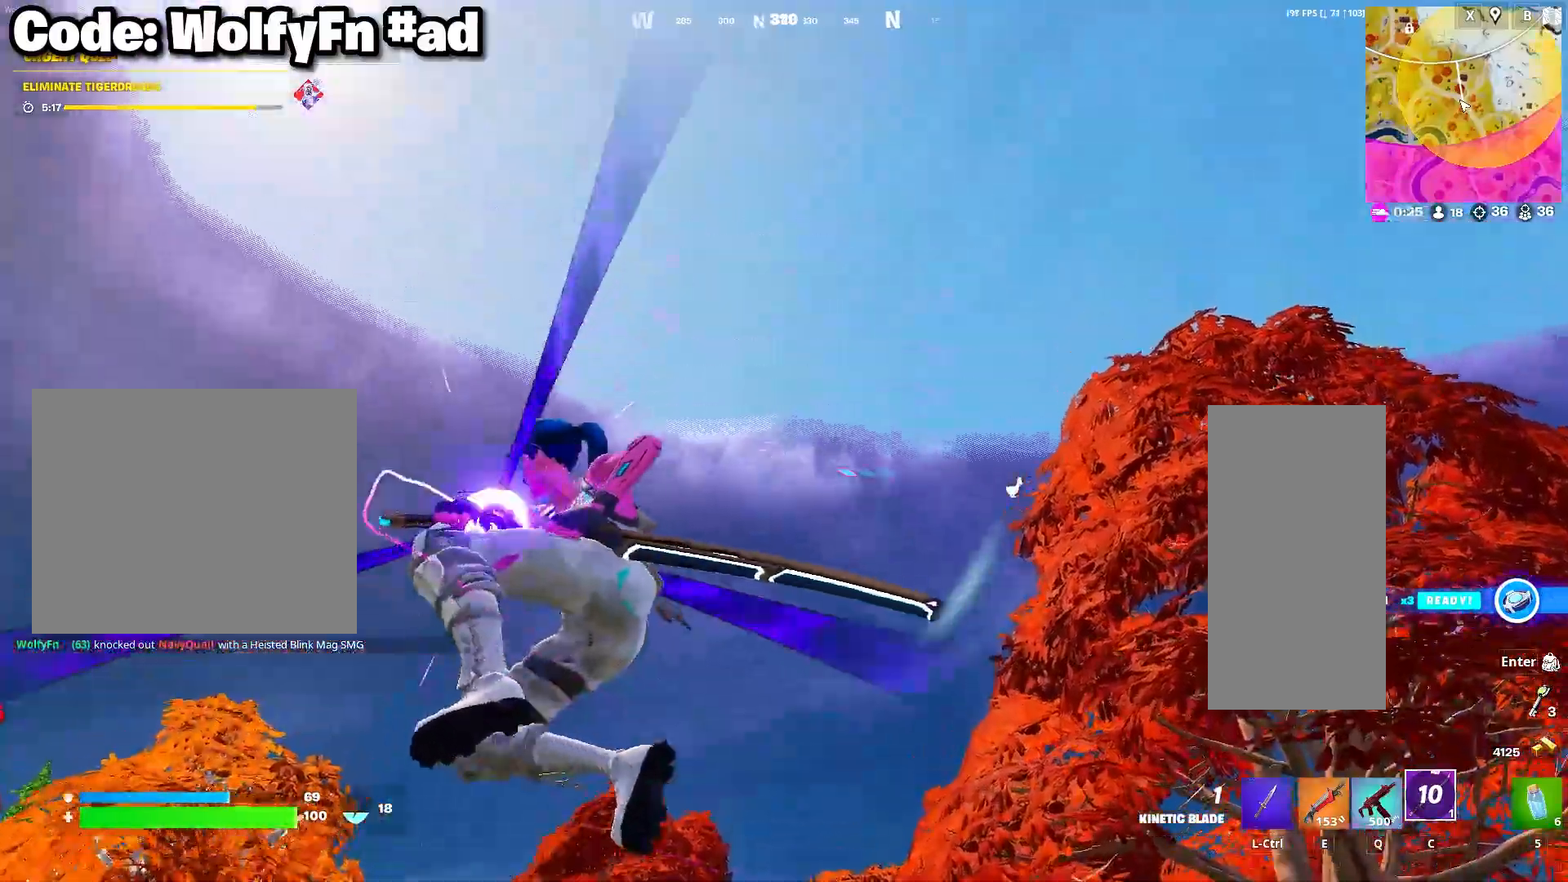
{"keys": ["w"], "mouse": [], "mouse_move": "still", "events": [[33, "d", "up"]]}
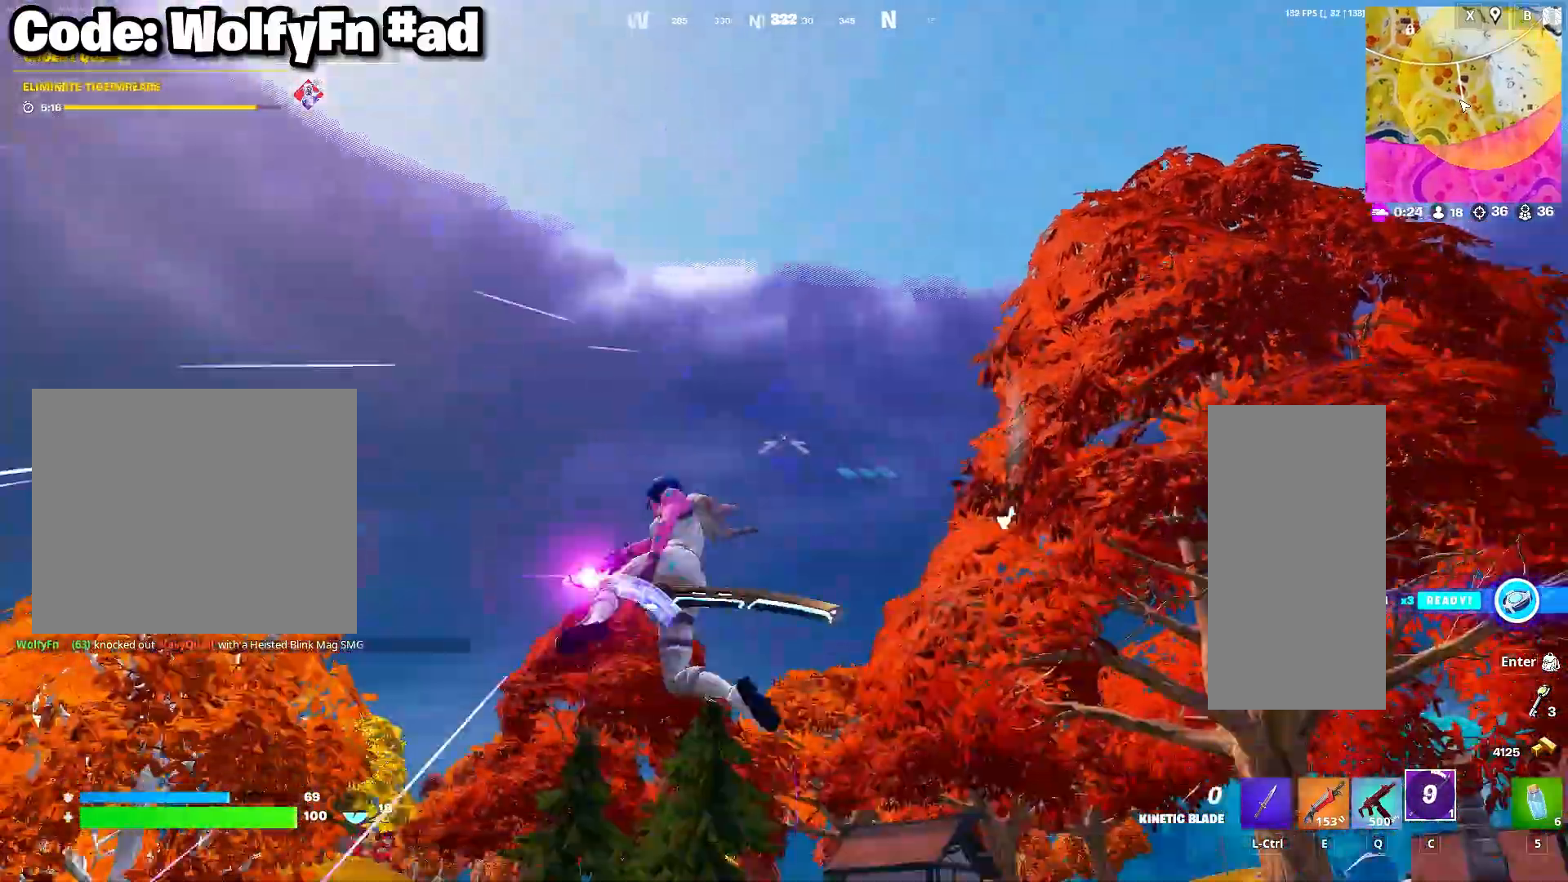
{"keys": ["d", "w"], "mouse": [], "mouse_move": "down-left", "events": [[133, "d", "down"]]}
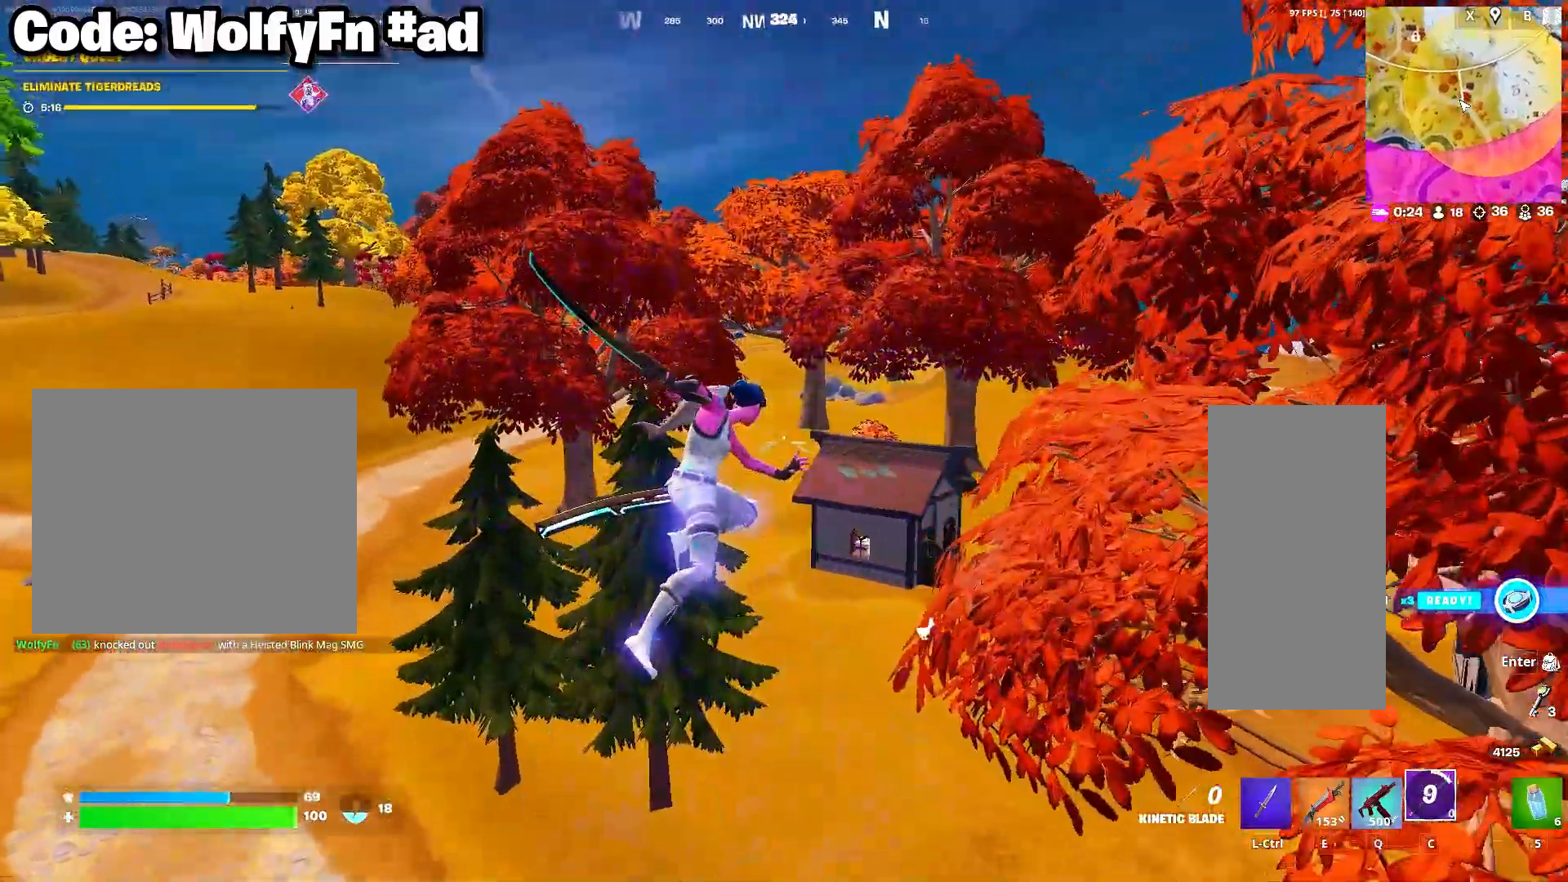
{"keys": ["d", "q", "w"], "mouse": [], "mouse_move": "up-left", "events": [[17, "q", "down"], [100, "q", "up"], [250, "q", "down"], [333, "q", "up"], [483, "q", "down"]]}
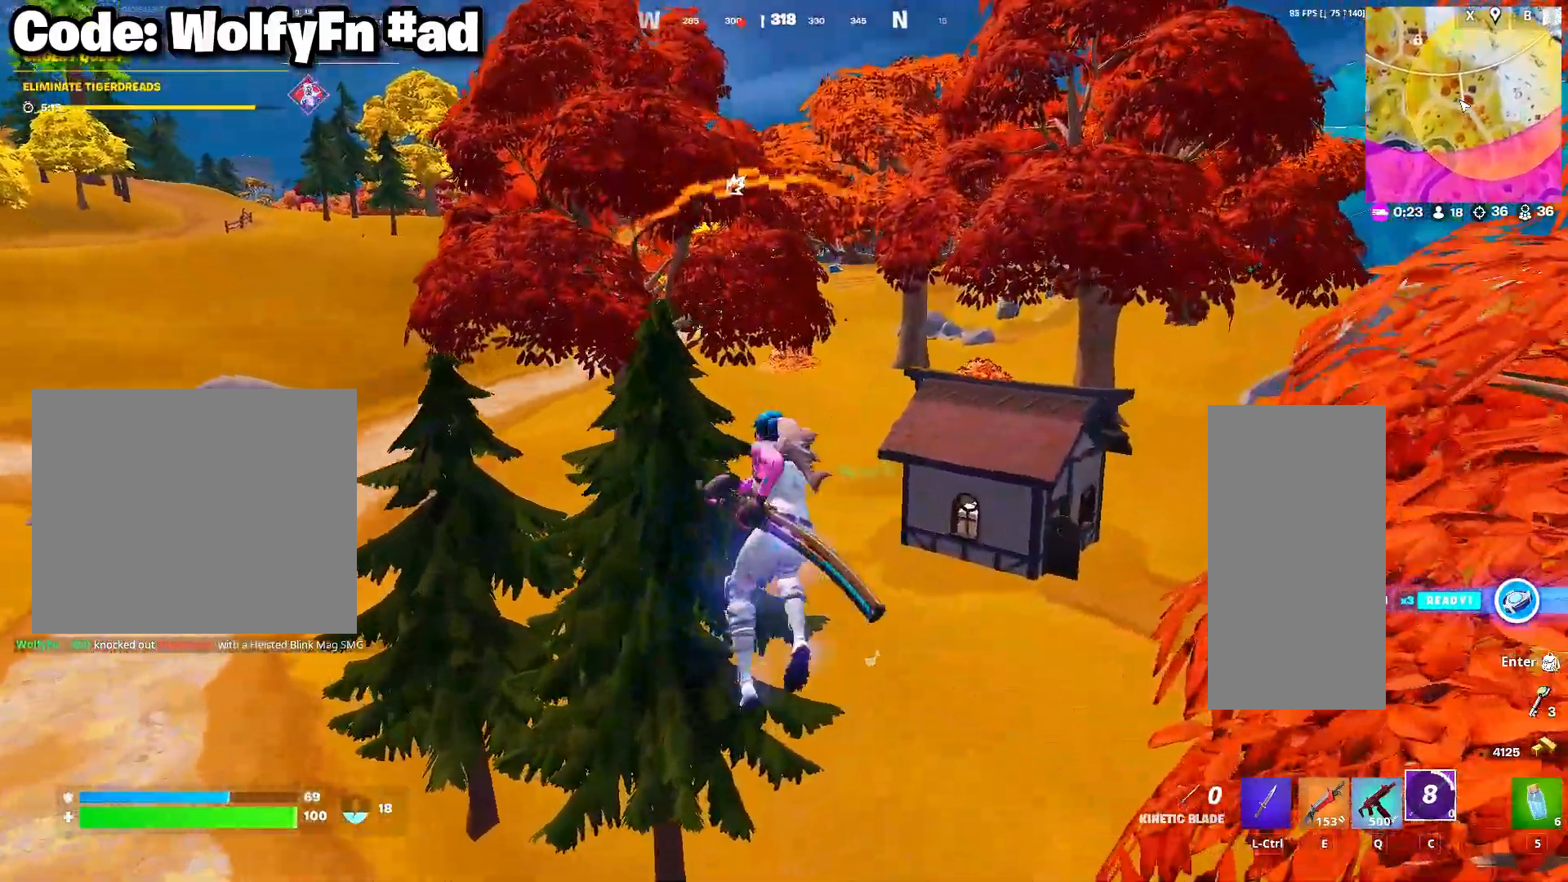
{"keys": ["d", "w"], "mouse": [], "mouse_move": "left", "events": [[67, "q", "up"], [217, "q", "down"], [300, "q", "up"]]}
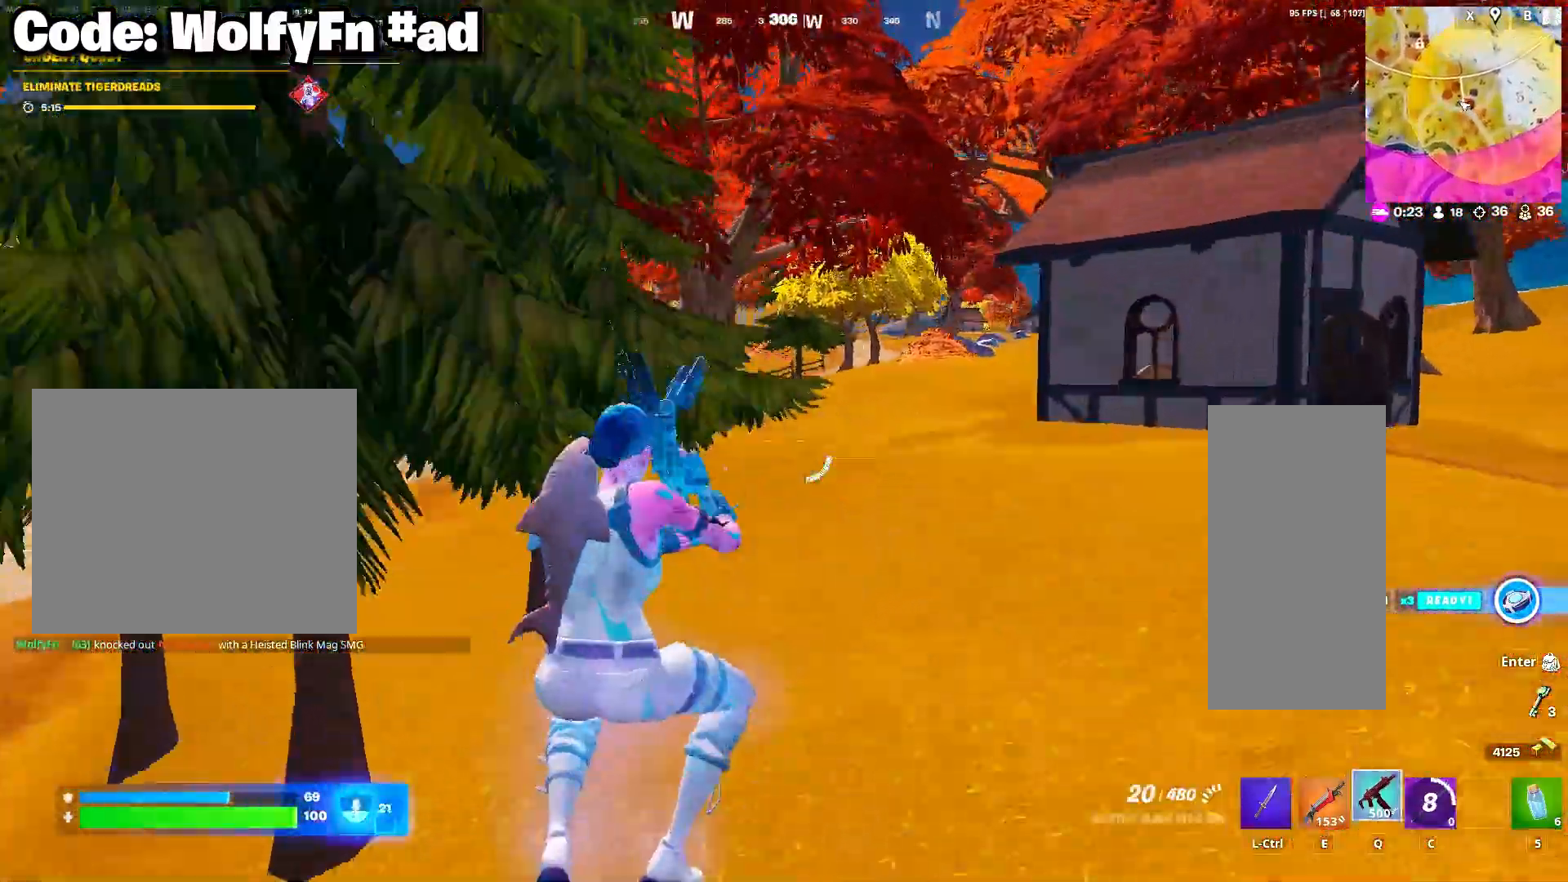
{"keys": ["w"], "mouse": [], "mouse_move": "still", "events": [[133, "d", "up"], [233, "d", "down"], [283, "mouse_right", "down"], [417, "d", "up"], [467, "mouse_right", "up"]]}
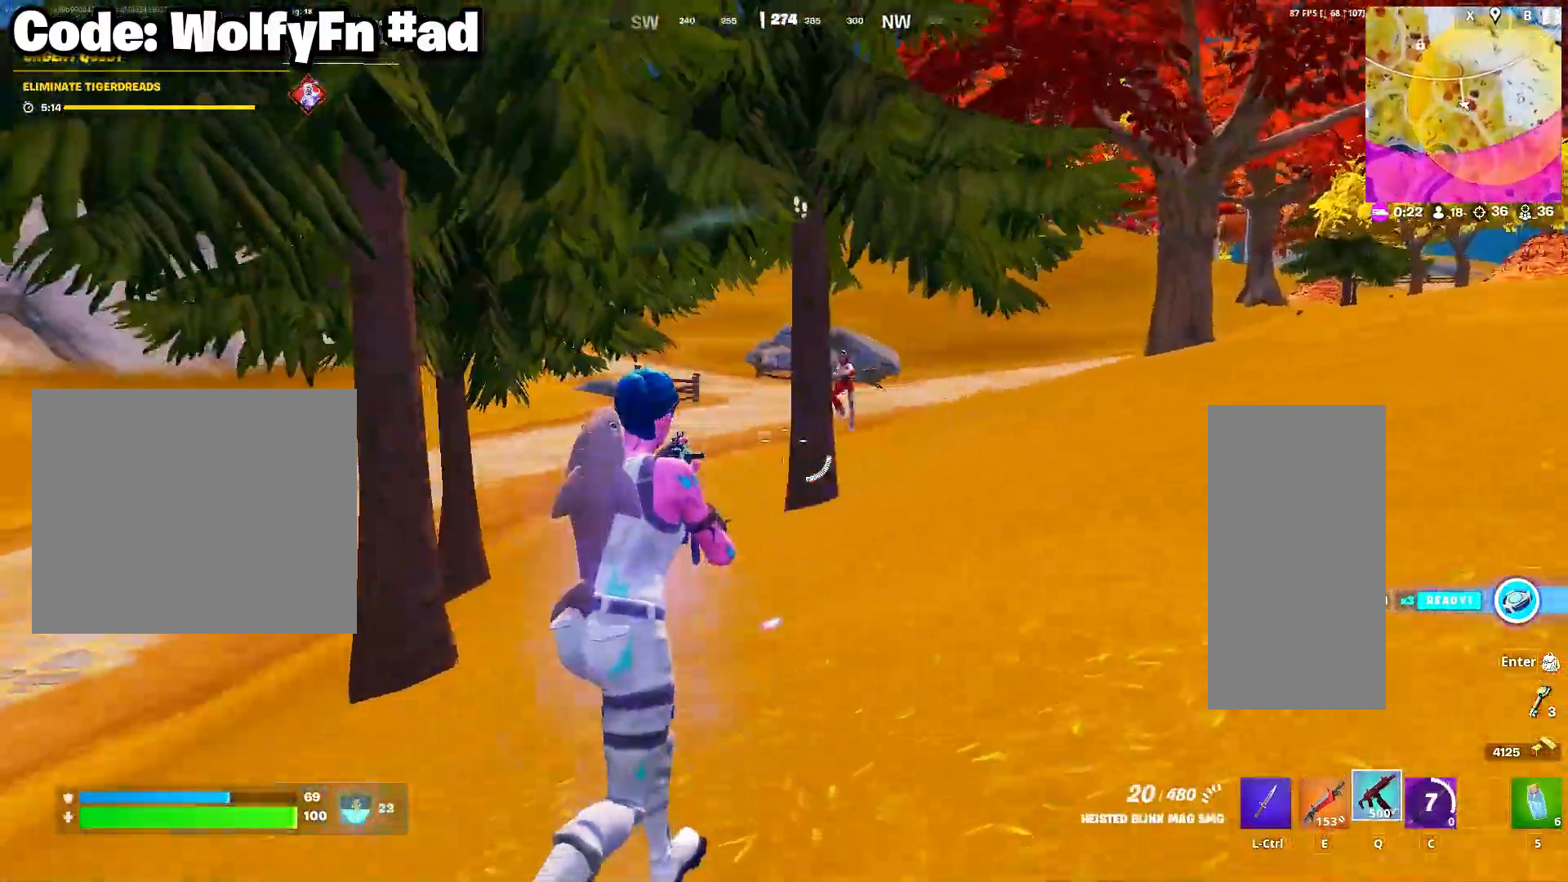
{"keys": ["a", "w"], "mouse": ["right"], "mouse_move": "down-right", "events": [[50, "a", "down"], [333, "mouse_right", "down"]]}
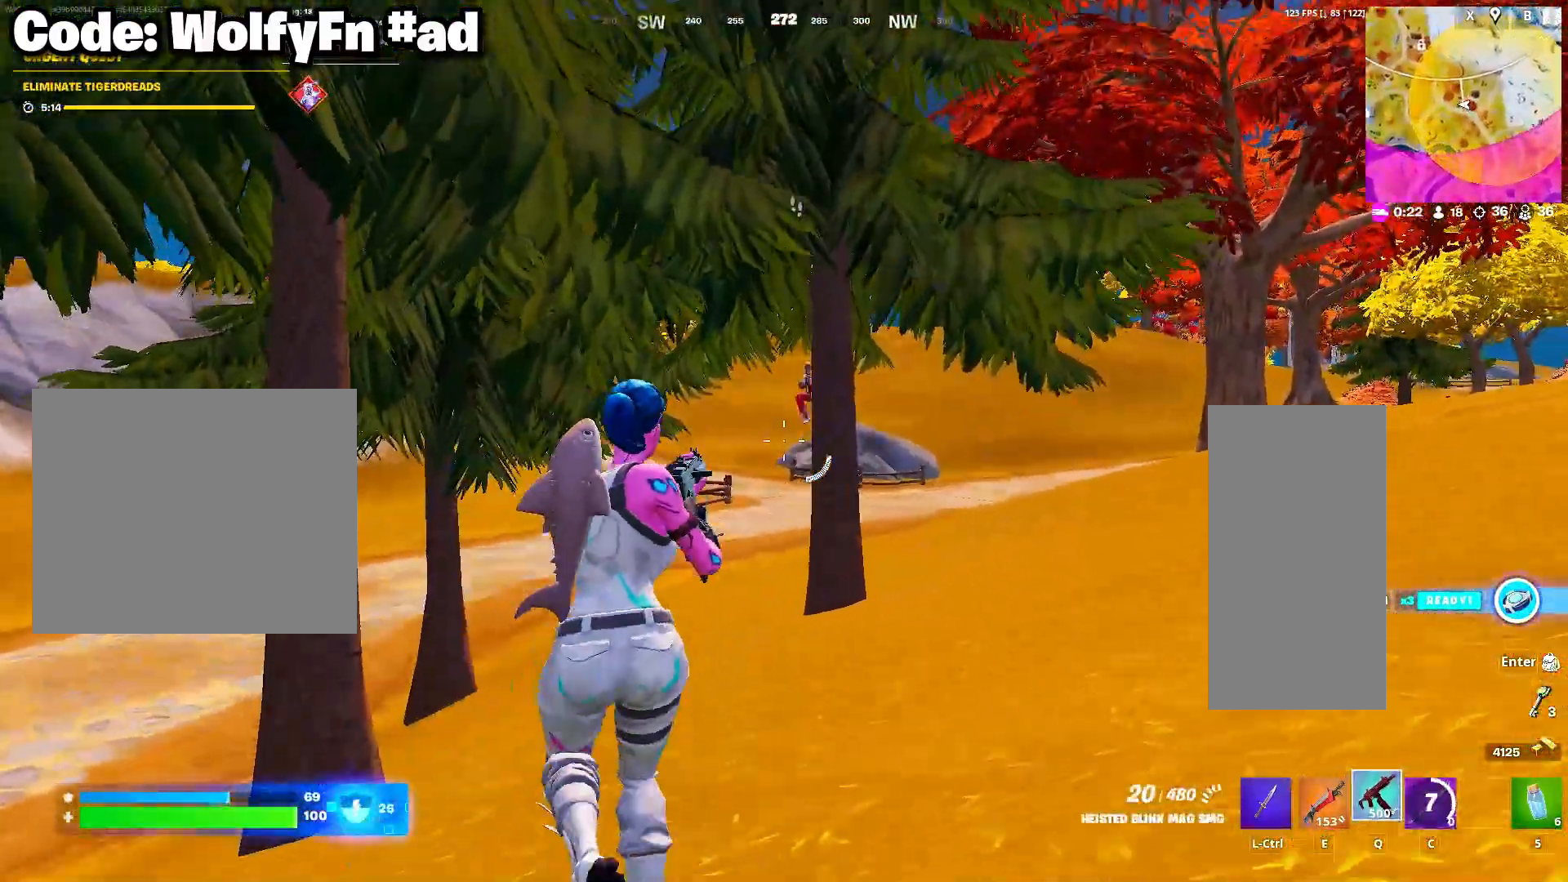
{"keys": ["w"], "mouse": ["left", "right"], "mouse_move": "down-left", "events": [[167, "mouse_left", "down"], [400, "a", "up"]]}
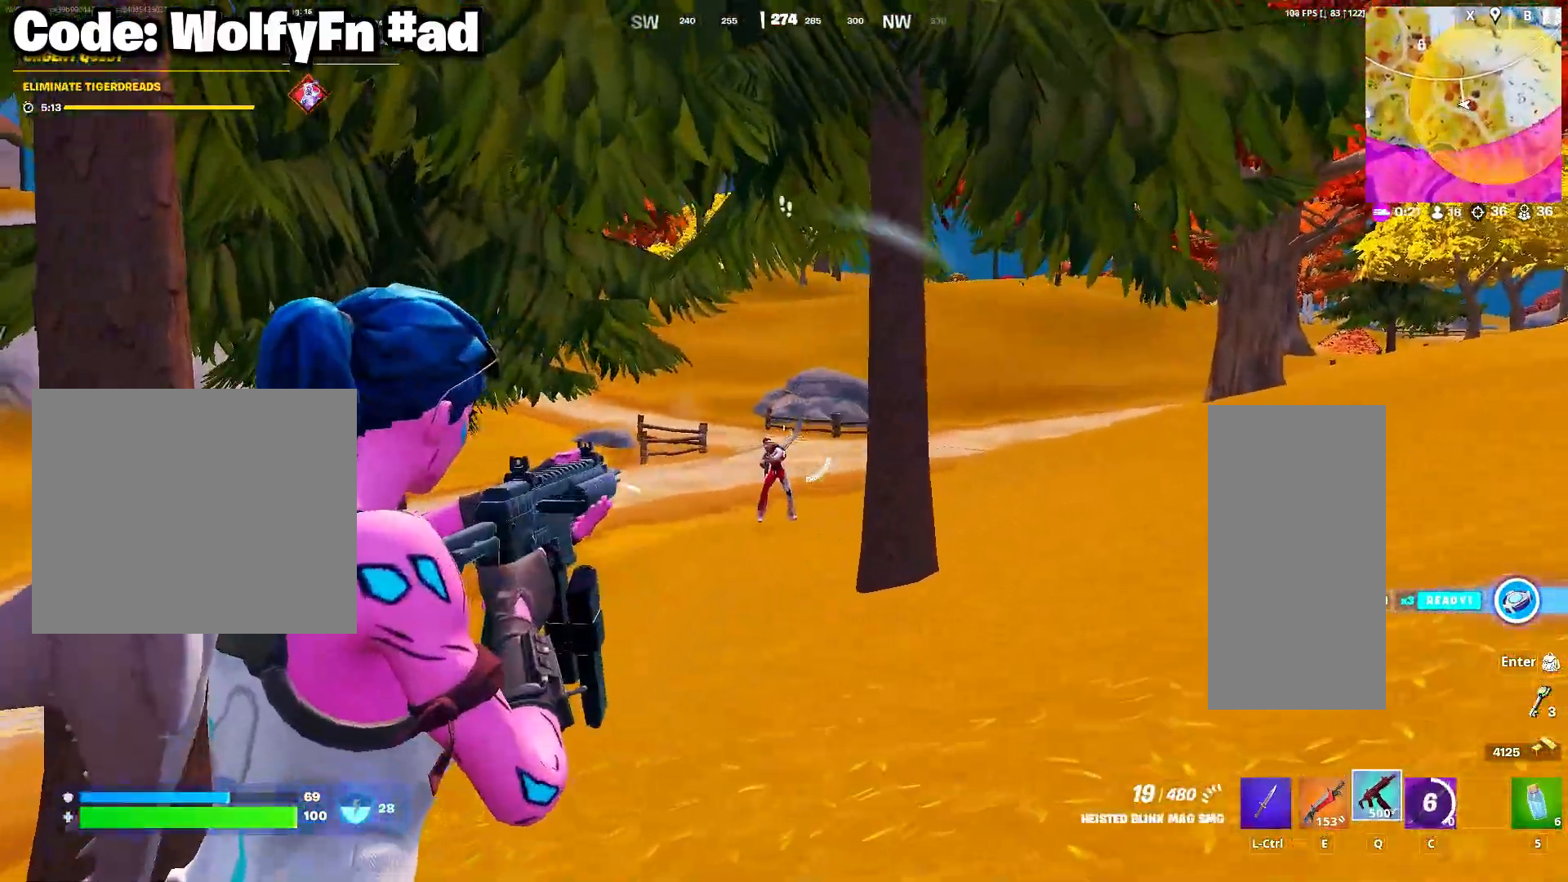
{"keys": ["a", "w"], "mouse": ["left", "right"], "mouse_move": "up", "events": [[367, "a", "down"]]}
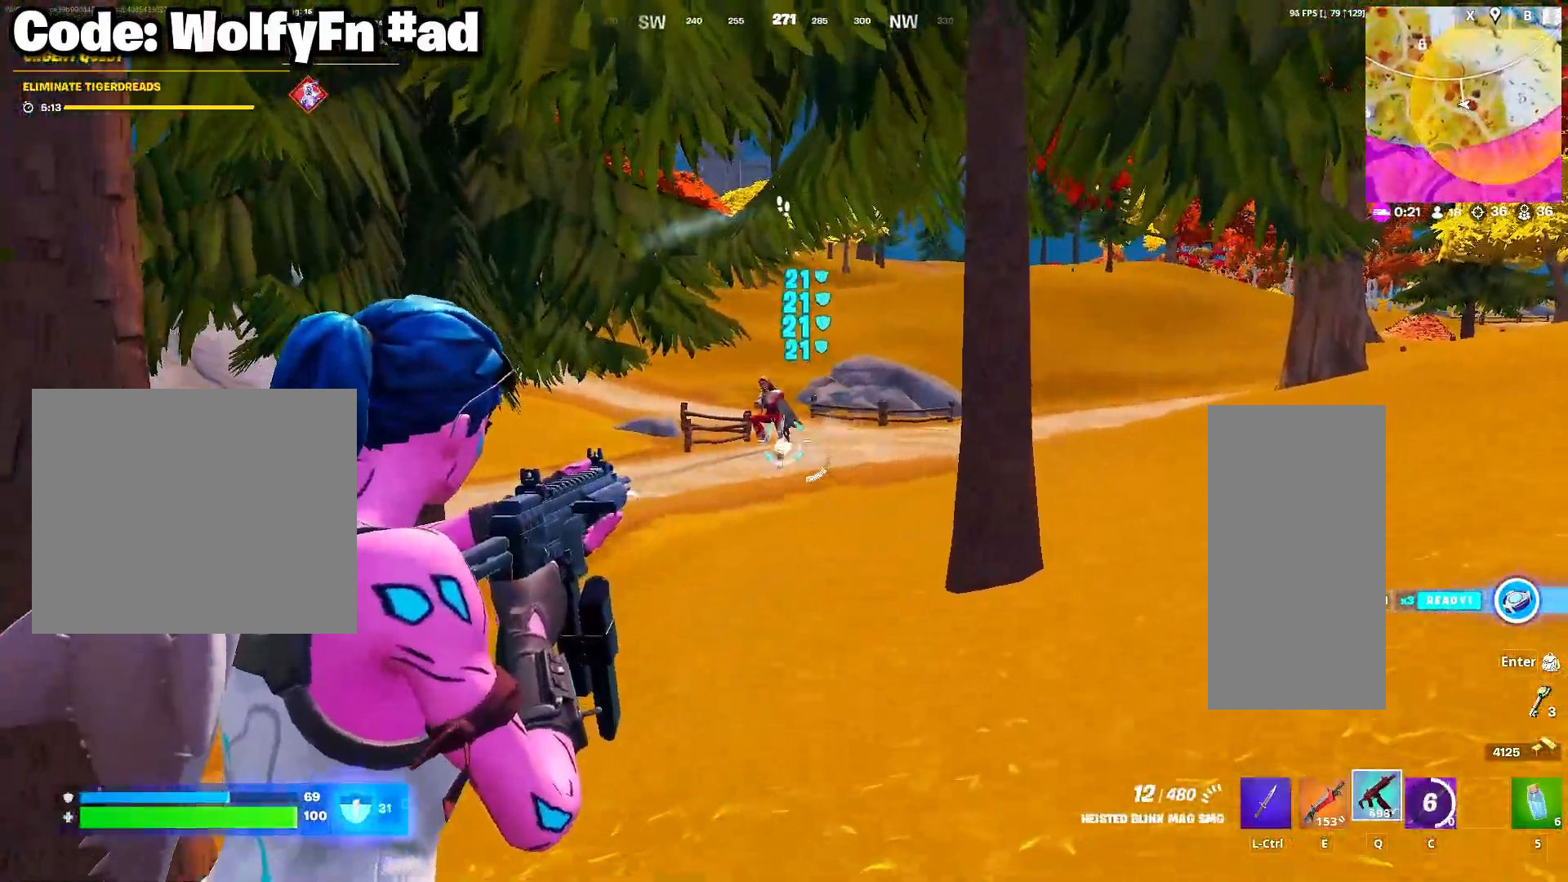
{"keys": ["w"], "mouse": ["left", "right"], "mouse_move": "still", "events": [[67, "a", "up"]]}
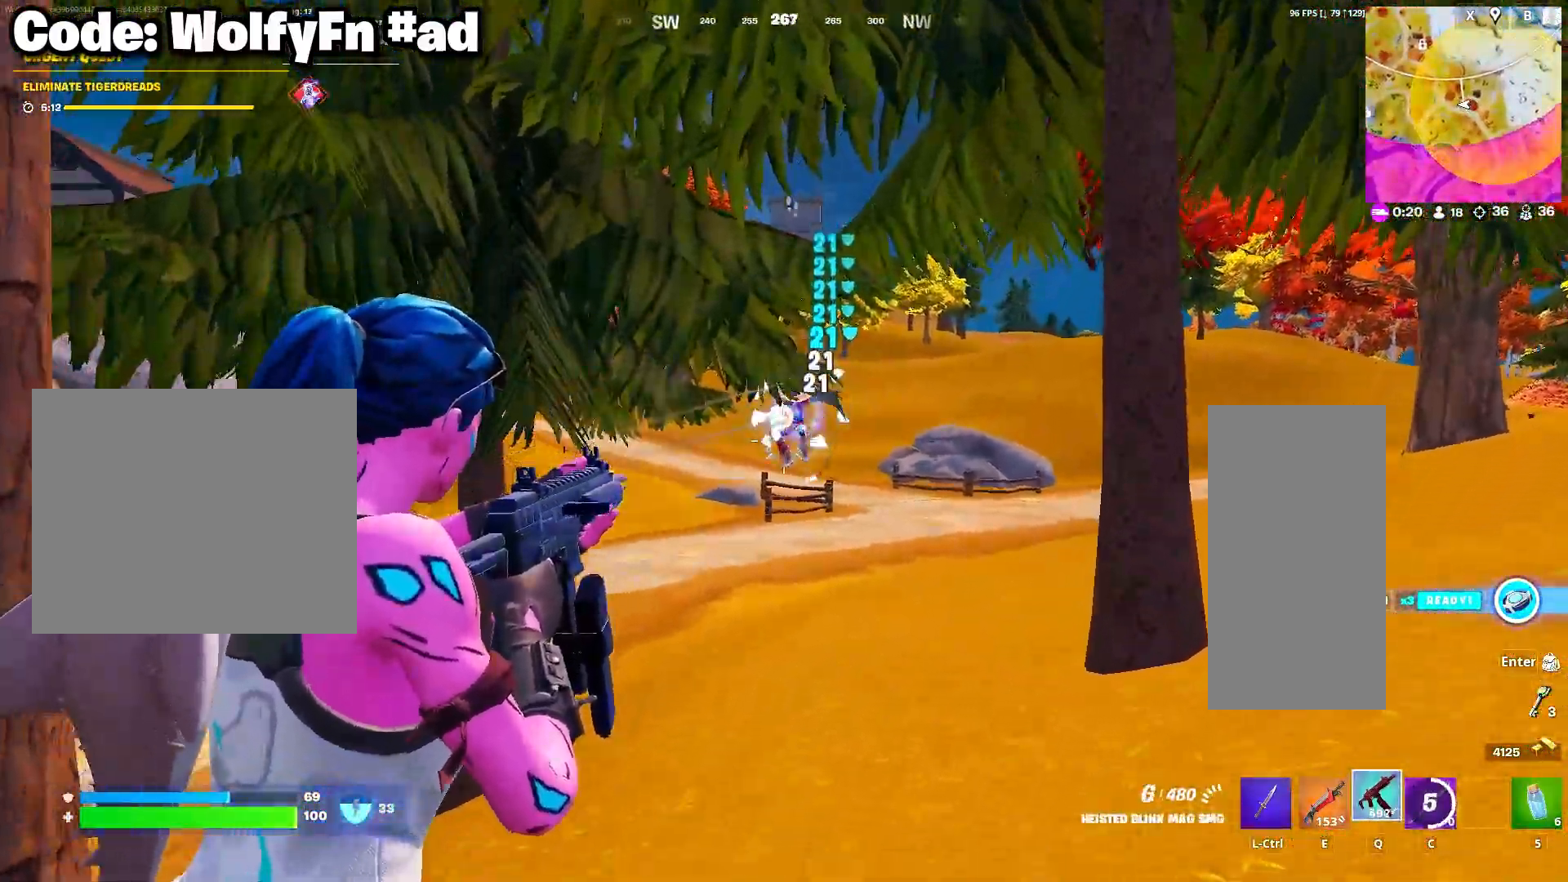
{"keys": ["a", "w"], "mouse": ["left", "right"], "mouse_move": "left", "events": [[317, "a", "down"]]}
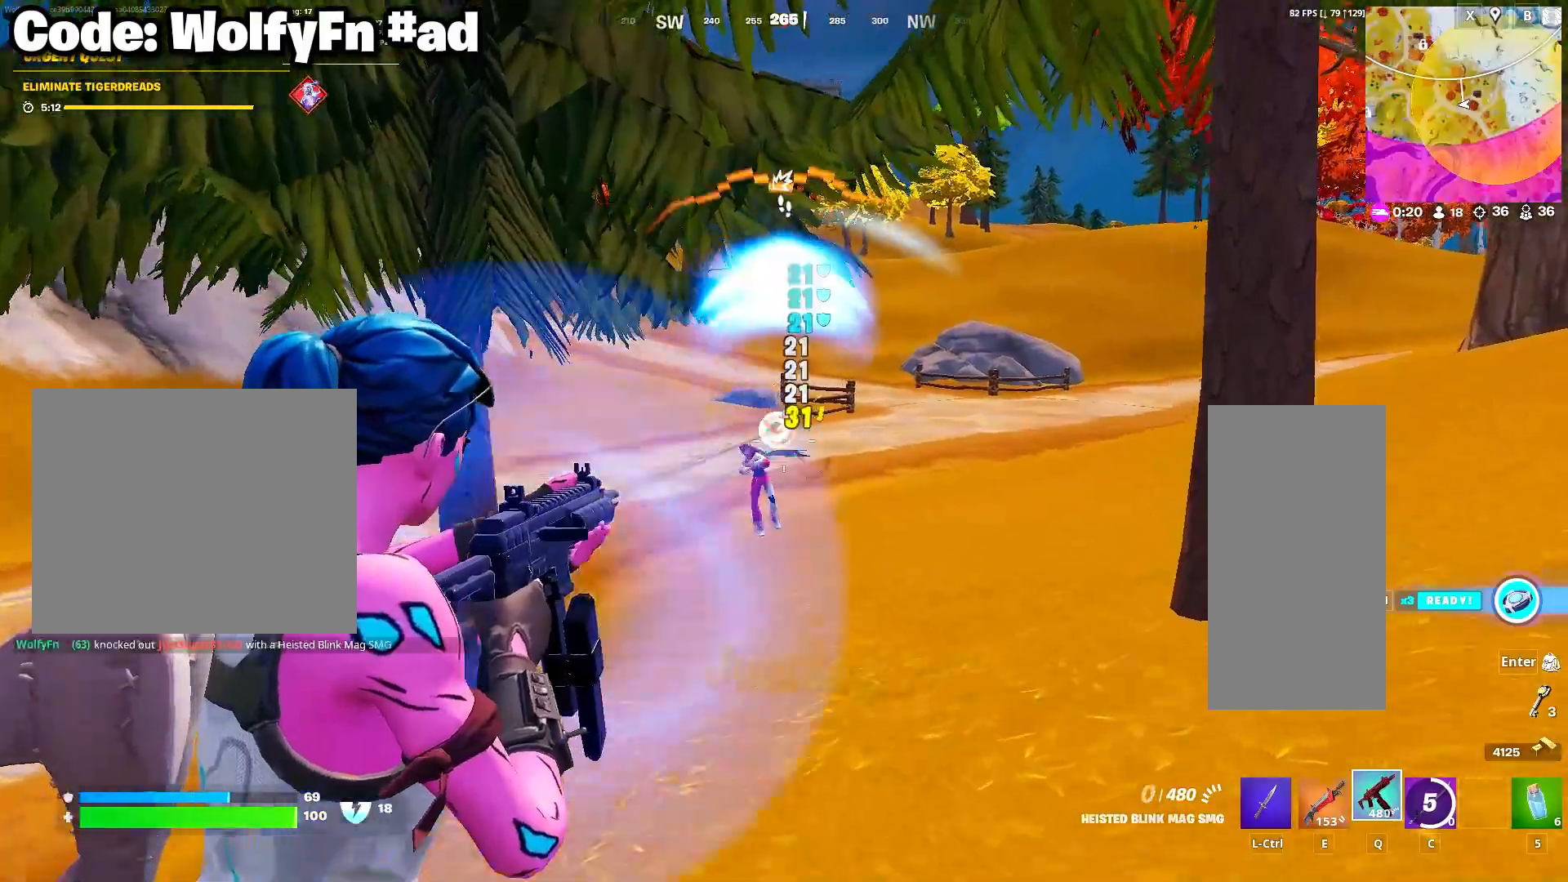
{"keys": ["3", "w"], "mouse": [], "mouse_move": "still", "events": [[33, "e", "down"], [33, "mouse_left", "up"], [33, "mouse_right", "up"], [83, "a", "up"], [133, "a", "down"], [133, "e", "up"], [233, "a", "up"], [467, "3", "down"]]}
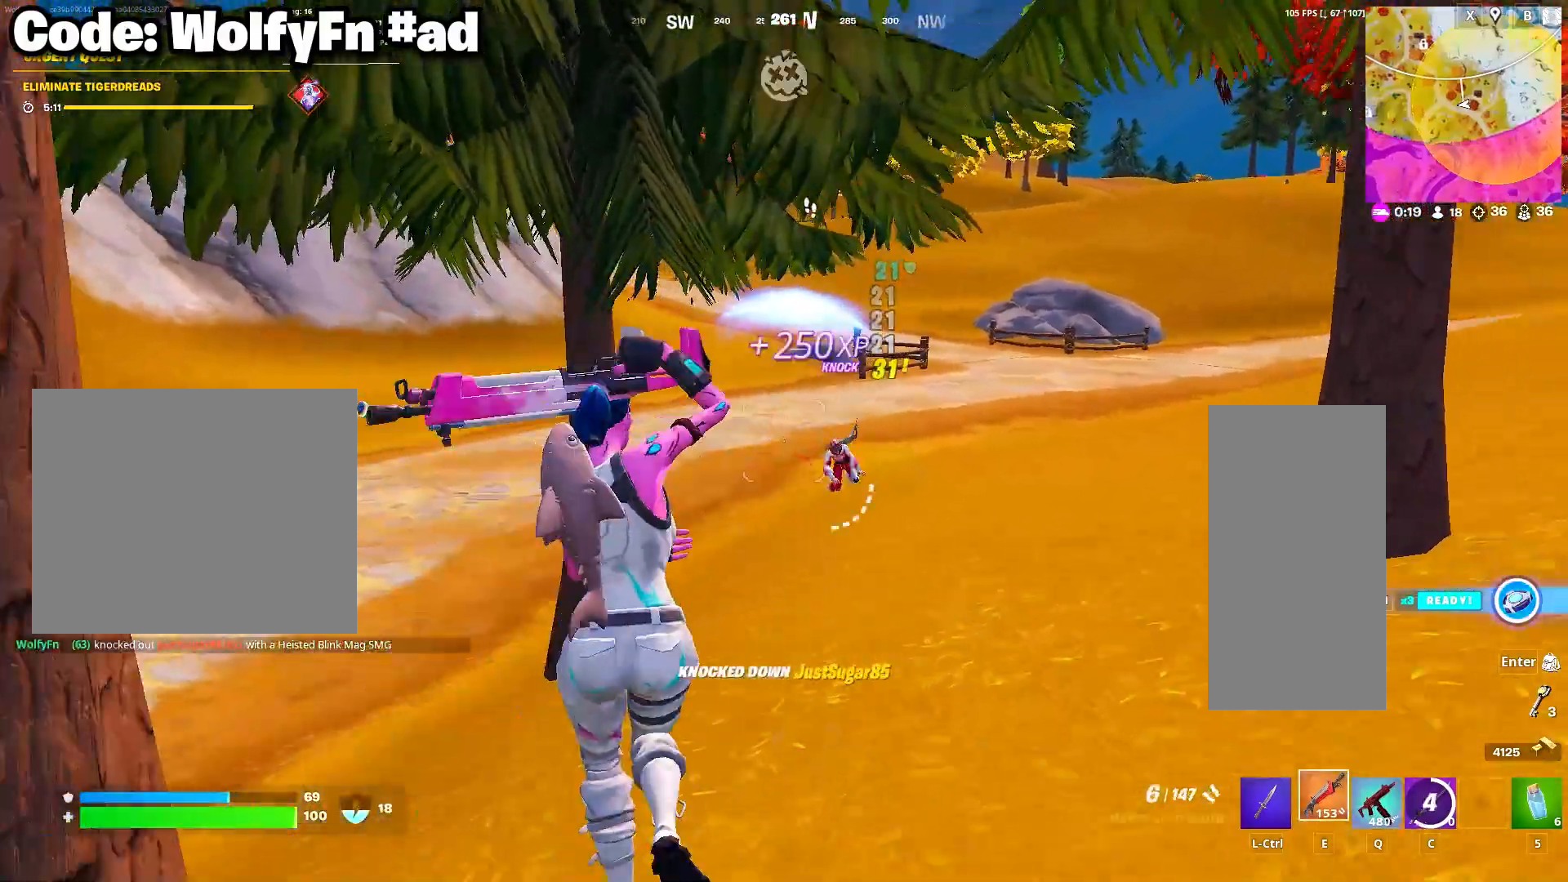
{"keys": ["d", "w"], "mouse": [], "mouse_move": "still", "events": [[100, "3", "up"], [150, "3", "down"], [250, "3", "up"], [483, "d", "down"]]}
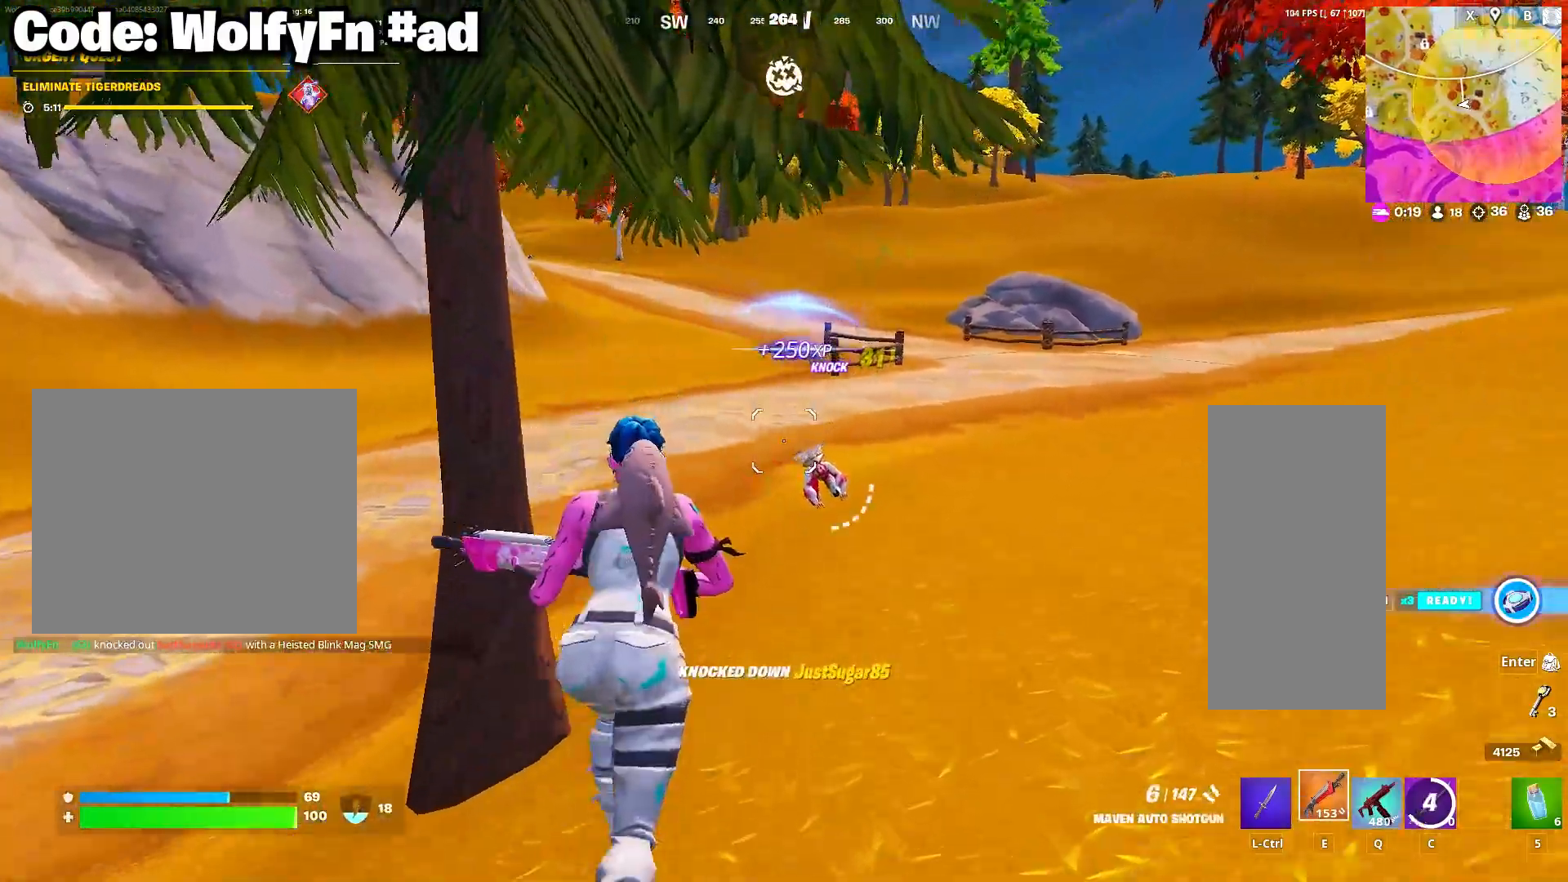
{"keys": ["w"], "mouse": ["left"], "mouse_move": "still", "events": [[167, "d", "up"], [500, "mouse_left", "down"]]}
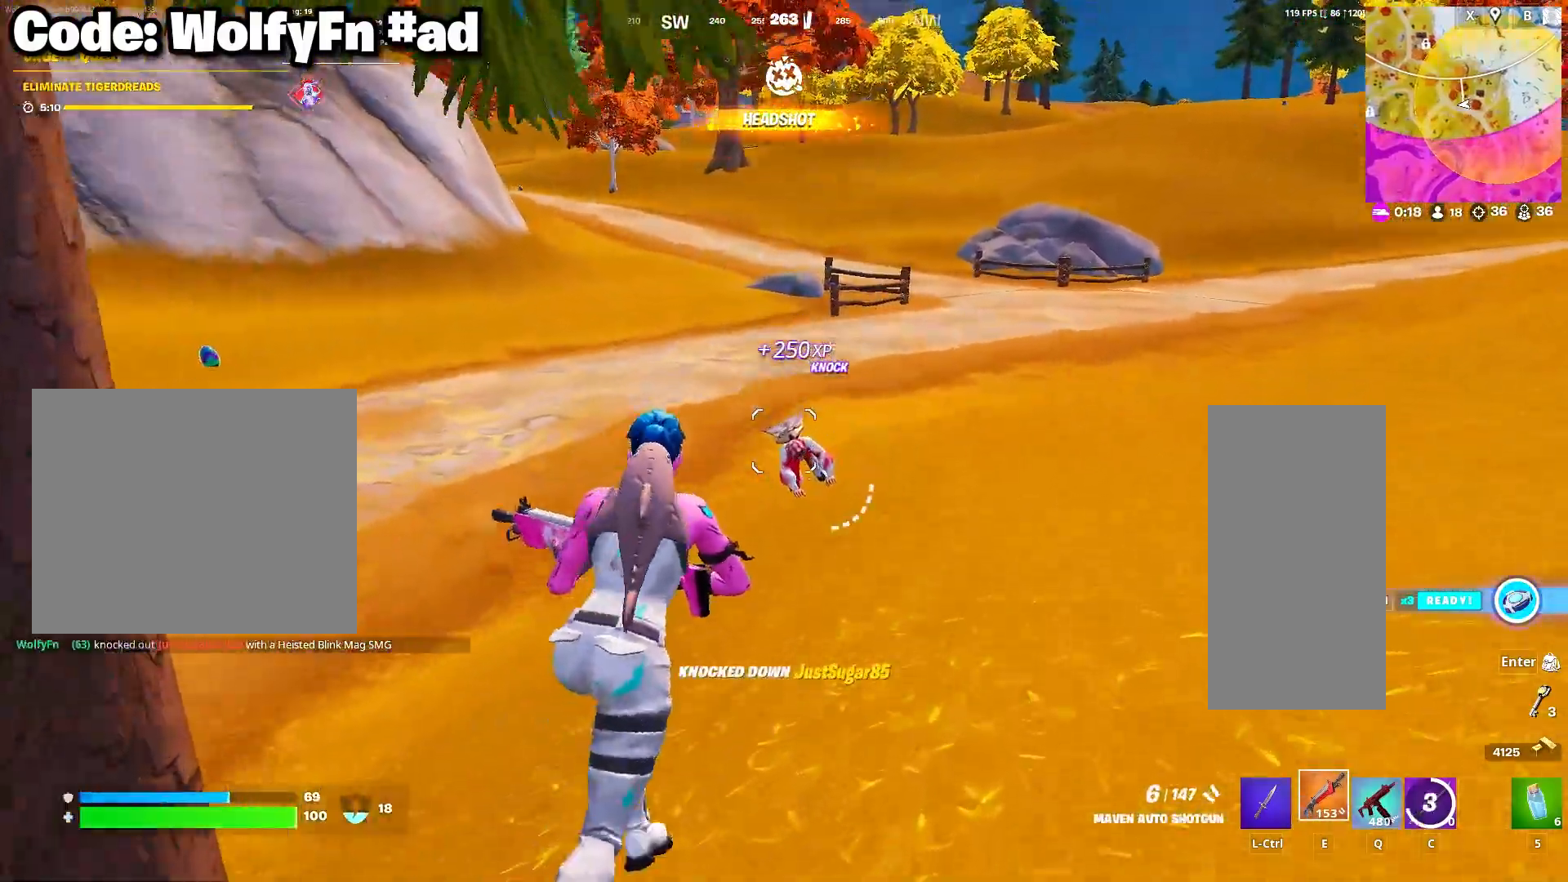
{"keys": ["w"], "mouse": ["left"], "mouse_move": "still", "events": [[83, "mouse_left", "up"], [133, "d", "down"], [183, "mouse_left", "down"], [233, "mouse_left", "up"], [317, "mouse_left", "down"], [417, "d", "up"], [417, "mouse_left", "up"], [467, "mouse_left", "down"]]}
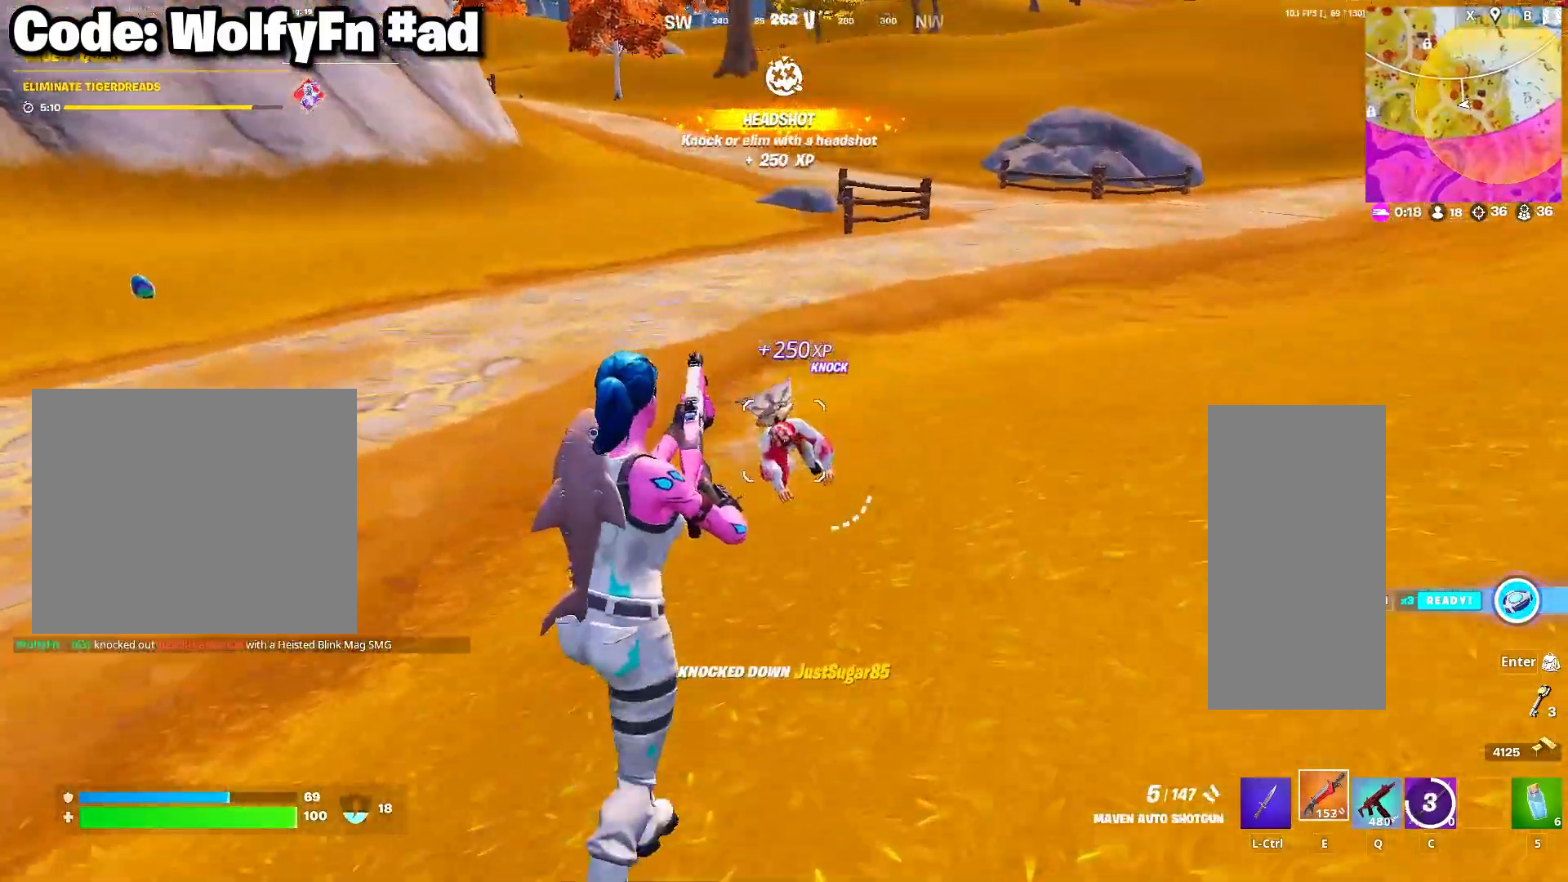
{"keys": ["d"], "mouse": ["left"], "mouse_move": "still", "events": [[50, "mouse_left", "up"], [100, "mouse_left", "down"], [250, "mouse_left", "up"], [283, "mouse_left", "down"], [333, "d", "down"], [333, "w", "up"], [383, "mouse_left", "up"], [483, "mouse_left", "down"]]}
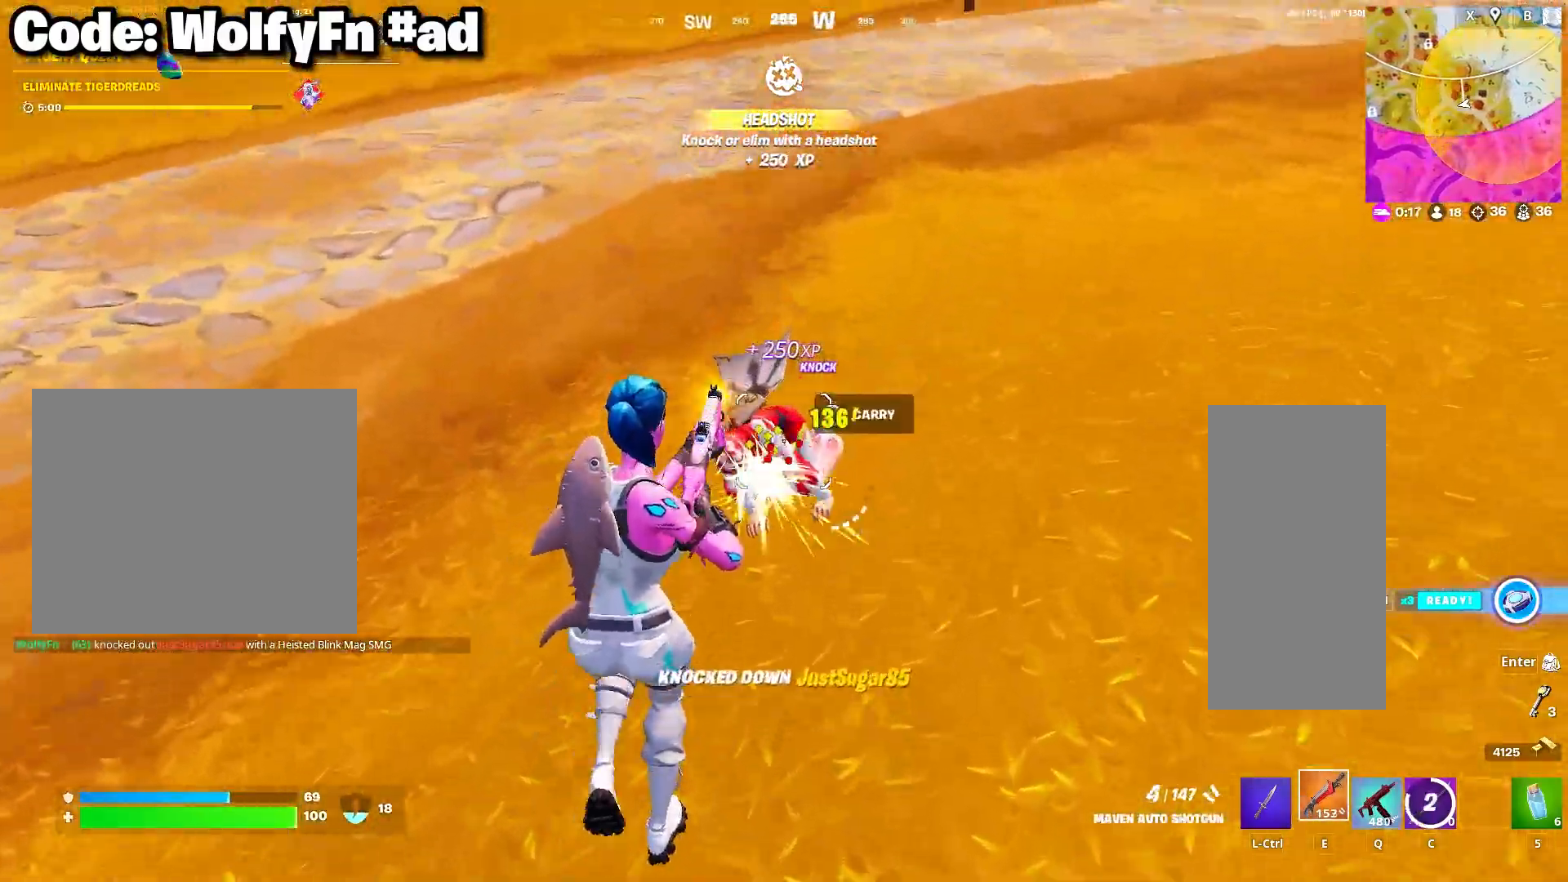
{"keys": ["3", "w"], "mouse": [], "mouse_move": "up-right", "events": [[33, "mouse_left", "up"], [117, "a", "down"], [117, "d", "up"], [117, "w", "down"], [317, "3", "down"], [350, "a", "up"], [400, "3", "up"], [450, "3", "down"]]}
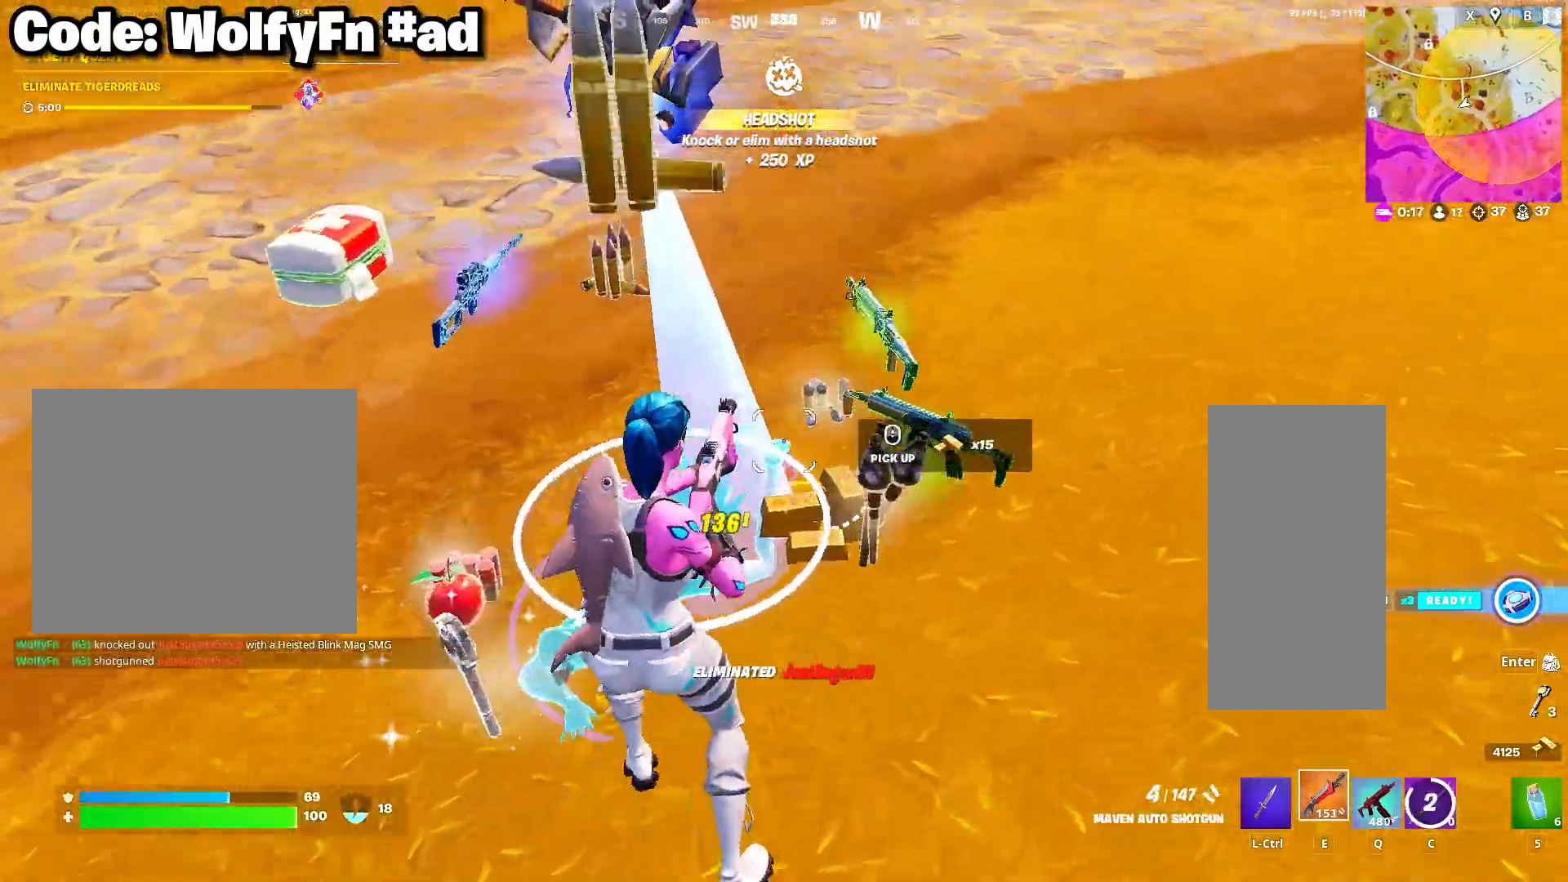
{"keys": ["d", "w"], "mouse": [], "mouse_move": "left", "events": [[50, "3", "up"], [417, "d", "down"]]}
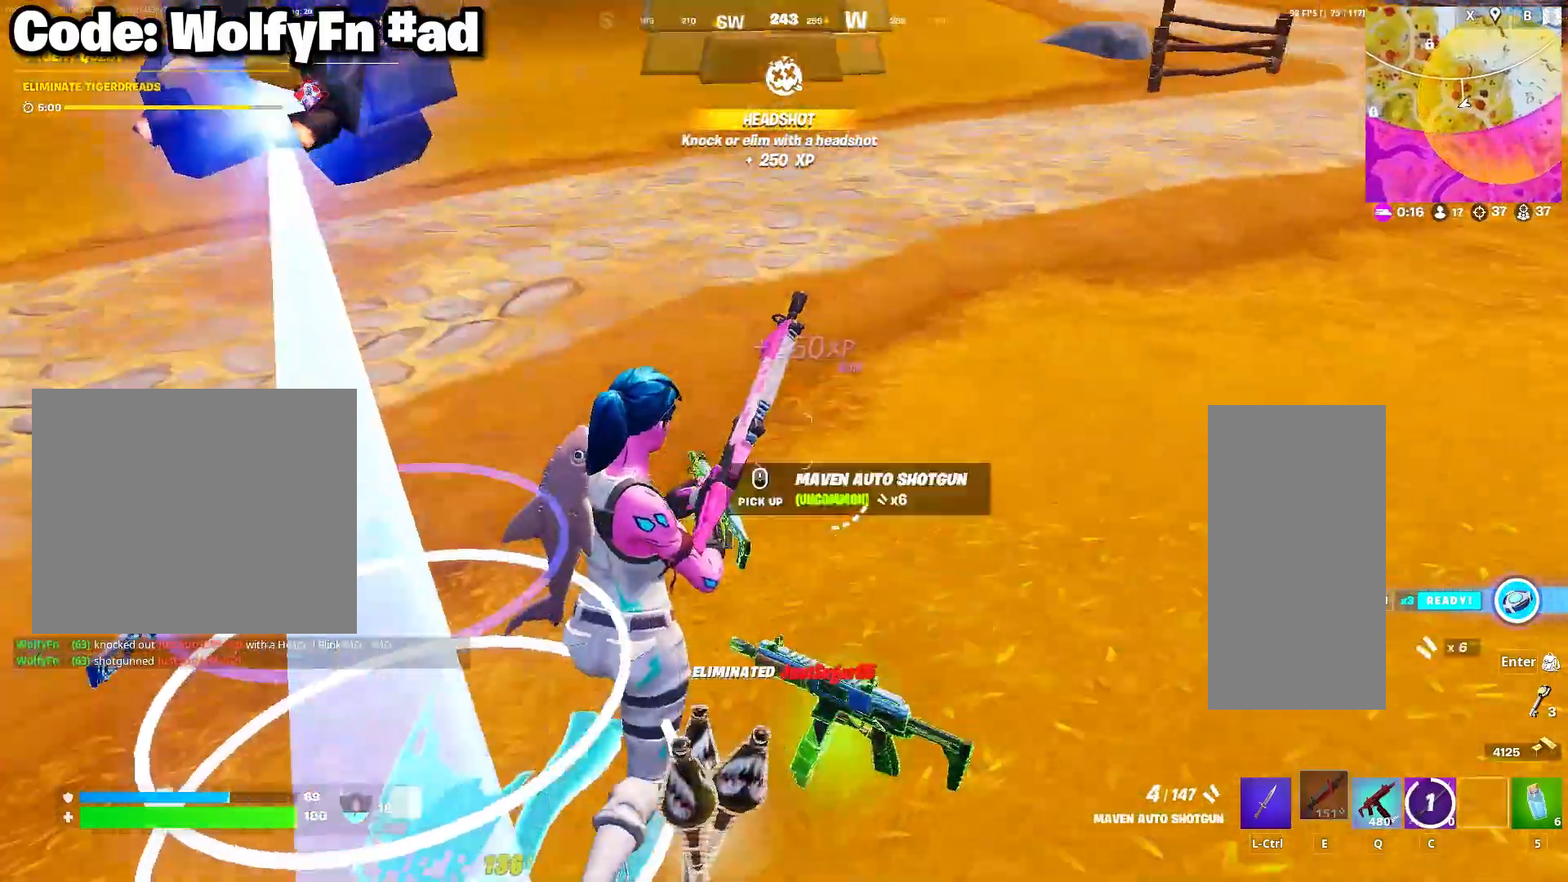
{"keys": ["w"], "mouse": [], "mouse_move": "left", "events": [[17, "d", "up"], [200, "d", "down"], [383, "d", "up"]]}
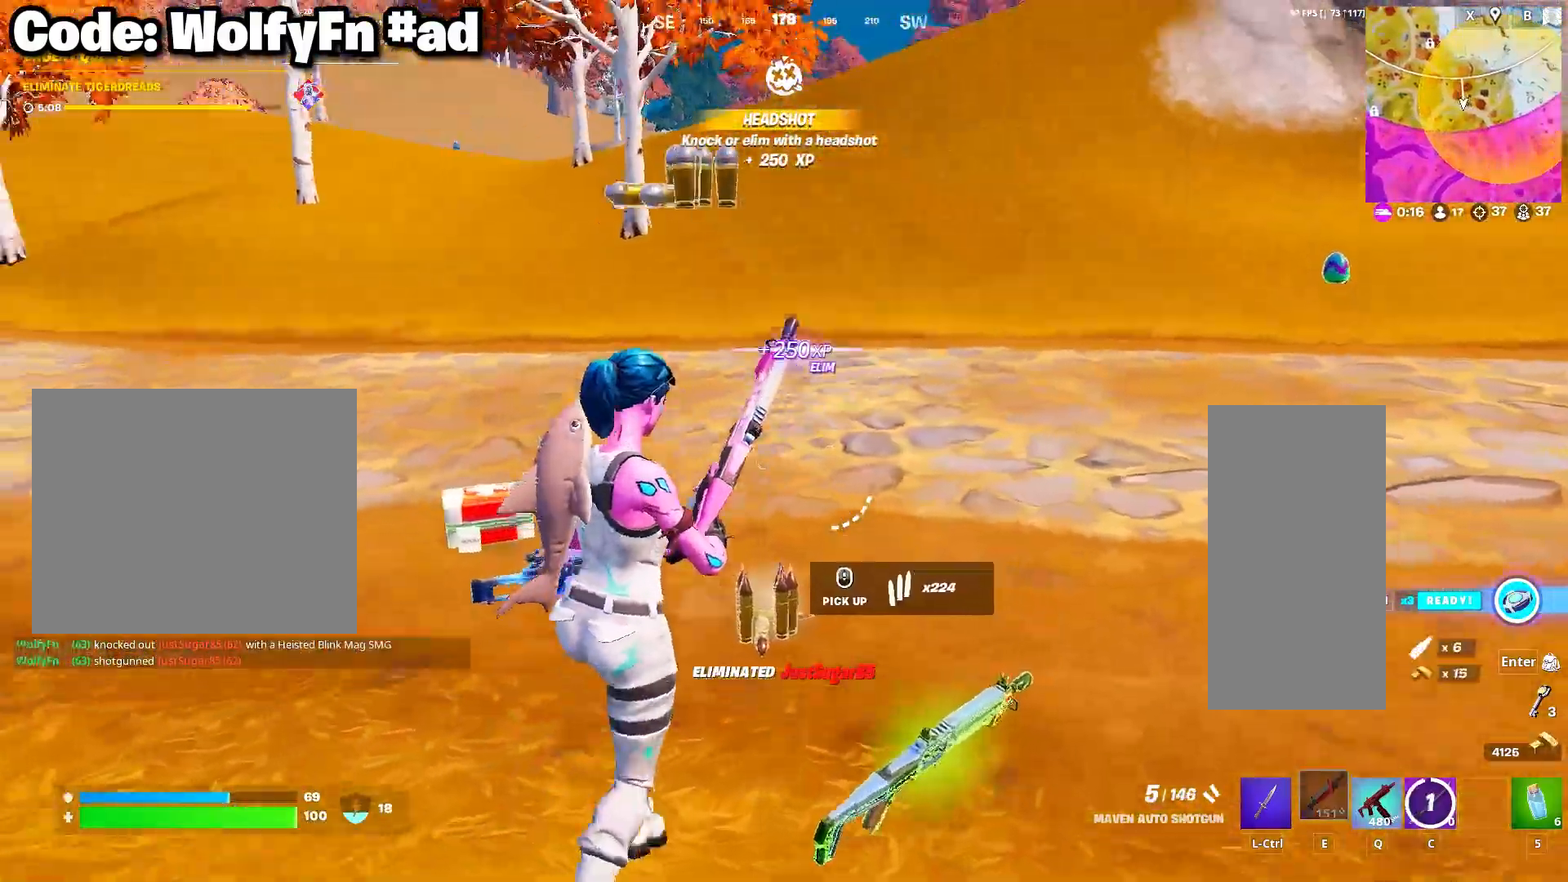
{"keys": ["w"], "mouse": [], "mouse_move": "still", "events": []}
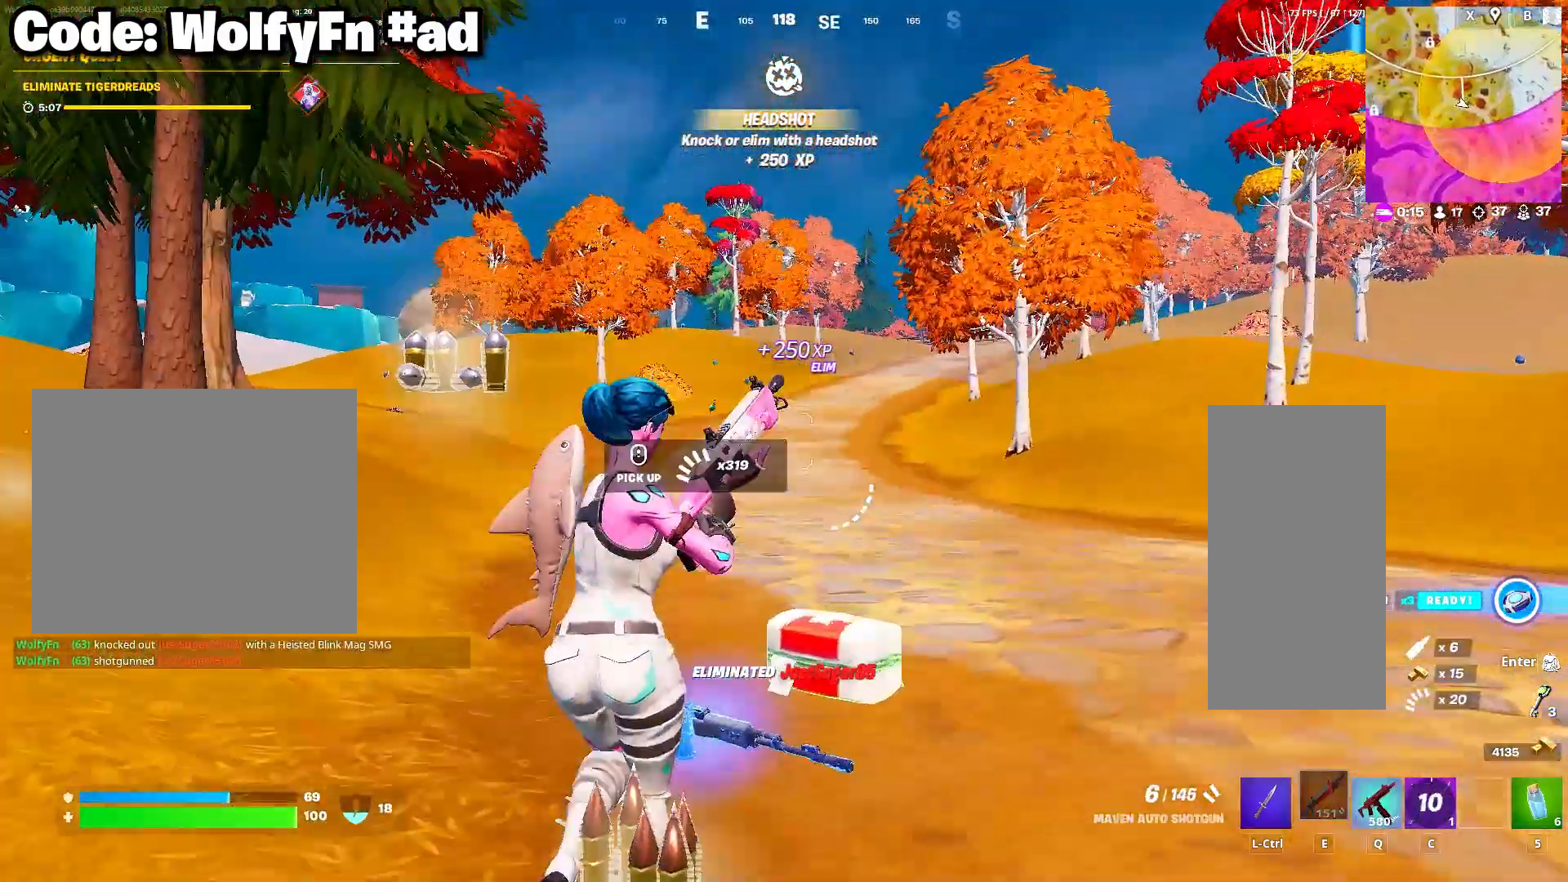
{"keys": ["q", "w"], "mouse": [], "mouse_move": "still", "events": [[50, "a", "down"], [183, "space", "down"], [233, "a", "up"], [367, "space", "up"], [417, "q", "down"]]}
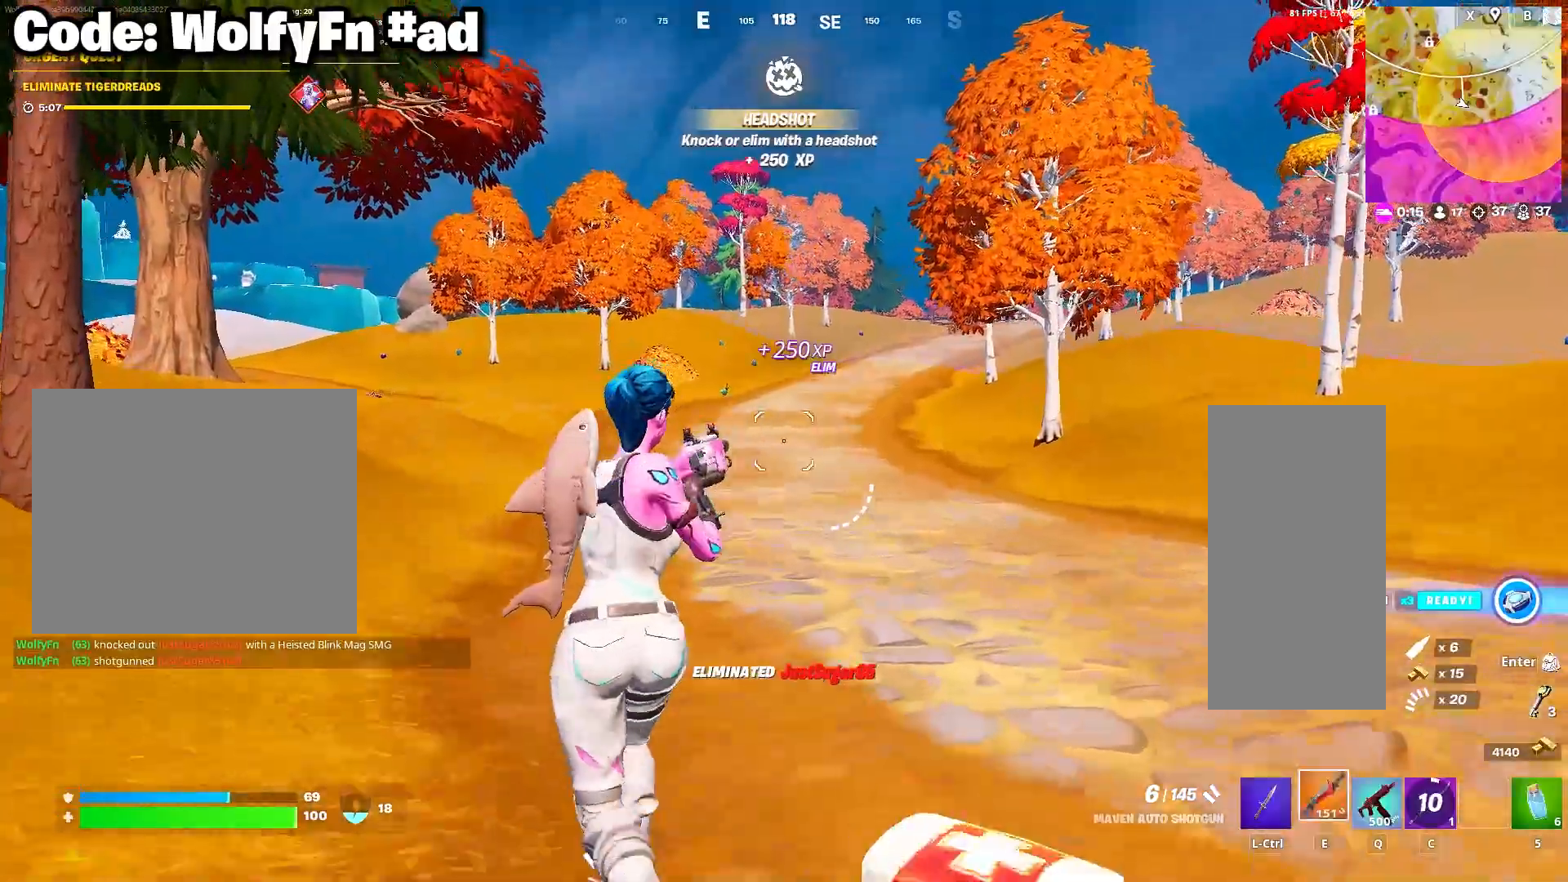
{"keys": ["3", "a", "w"], "mouse": [], "mouse_move": "still", "events": [[17, "q", "up"], [250, "3", "down"], [250, "a", "down"], [333, "3", "up"], [433, "3", "down"]]}
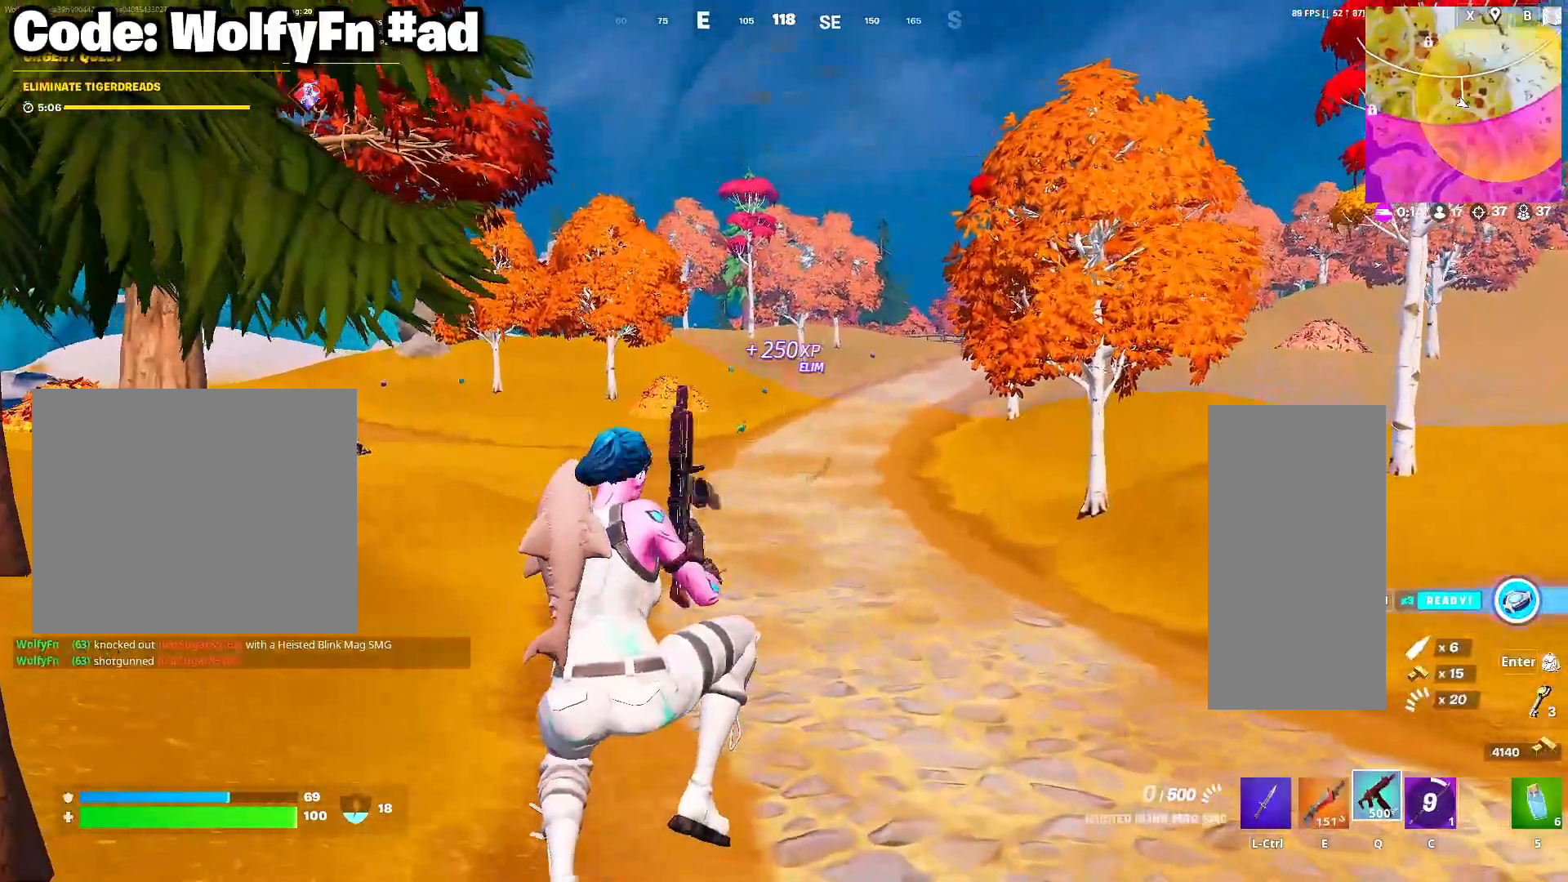
{"keys": ["a", "space", "w"], "mouse": [], "mouse_move": "still", "events": [[17, "3", "up"], [117, "a", "up"], [400, "a", "down"], [400, "space", "down"]]}
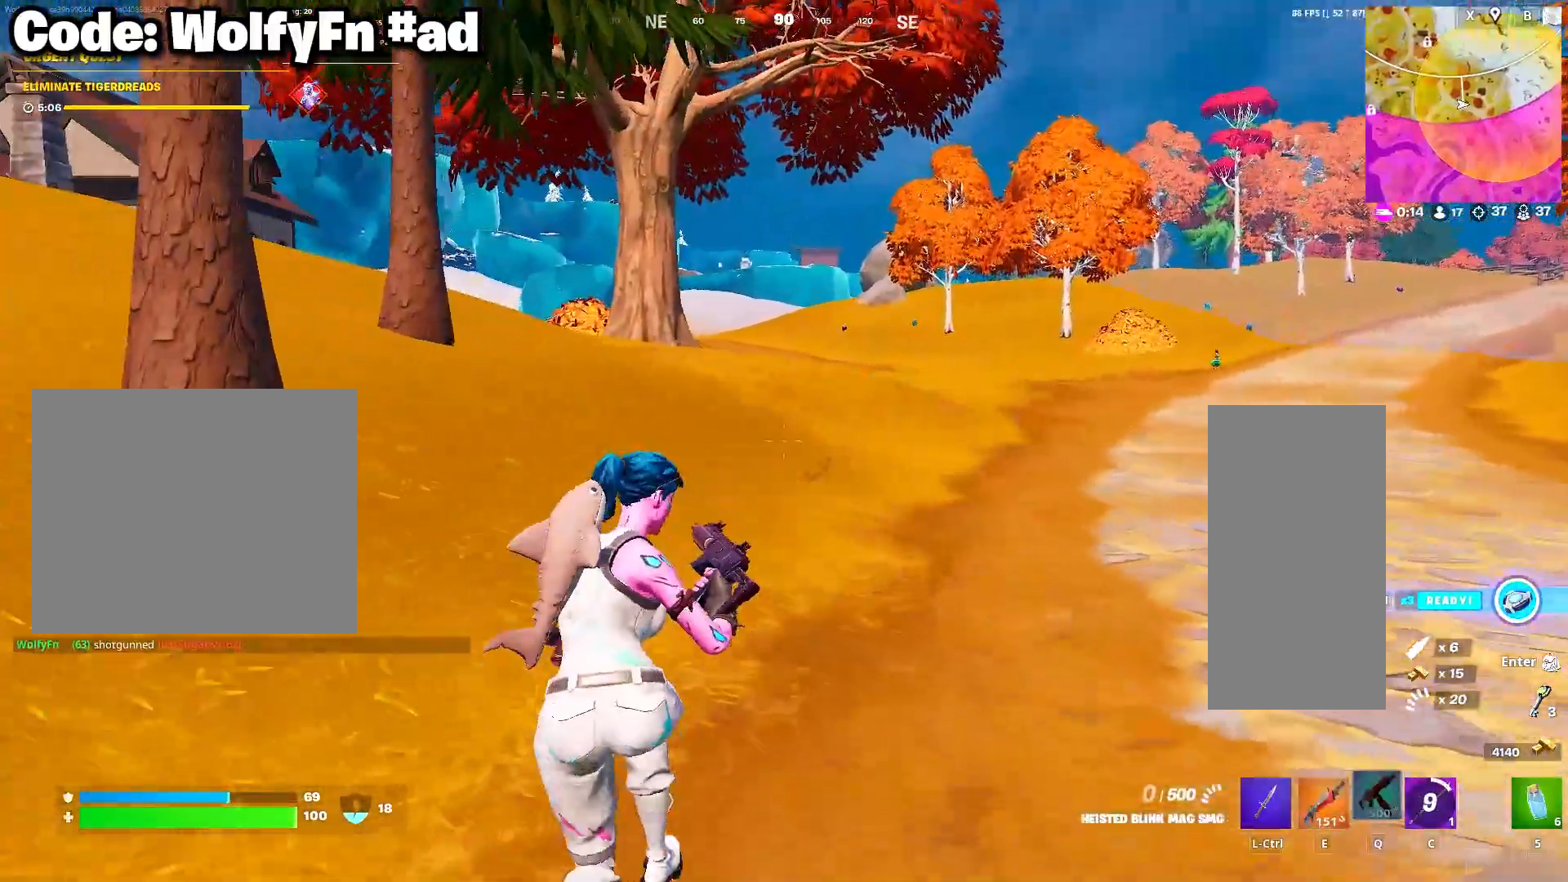
{"keys": ["a", "w"], "mouse": [], "mouse_move": "still", "events": [[50, "space", "up"]]}
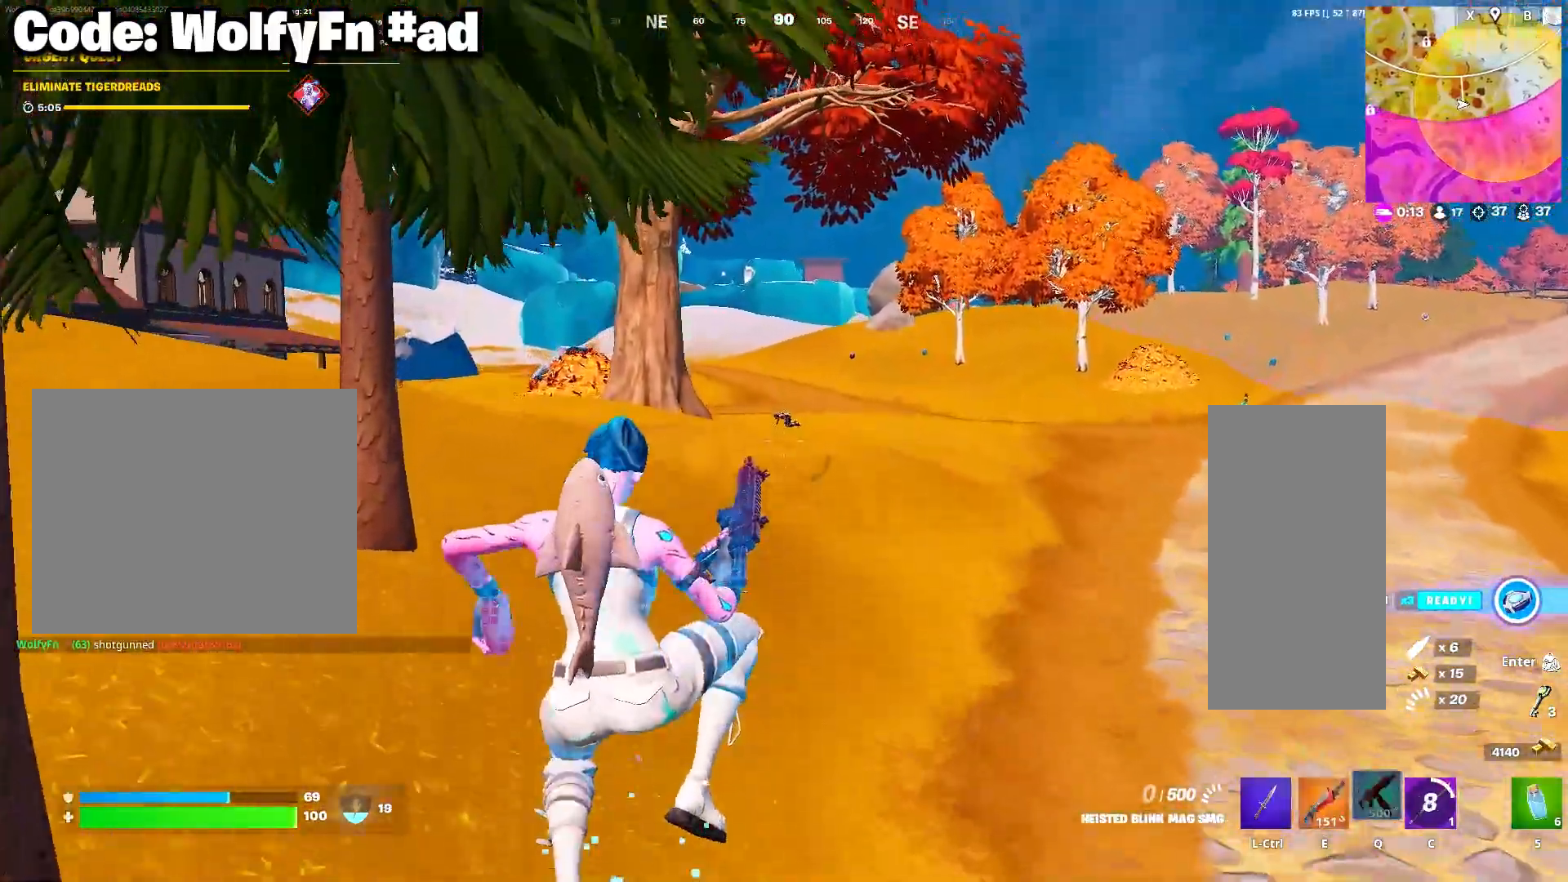
{"keys": ["a", "w"], "mouse": [], "mouse_move": "right", "events": [[100, "a", "up"], [250, "a", "down"]]}
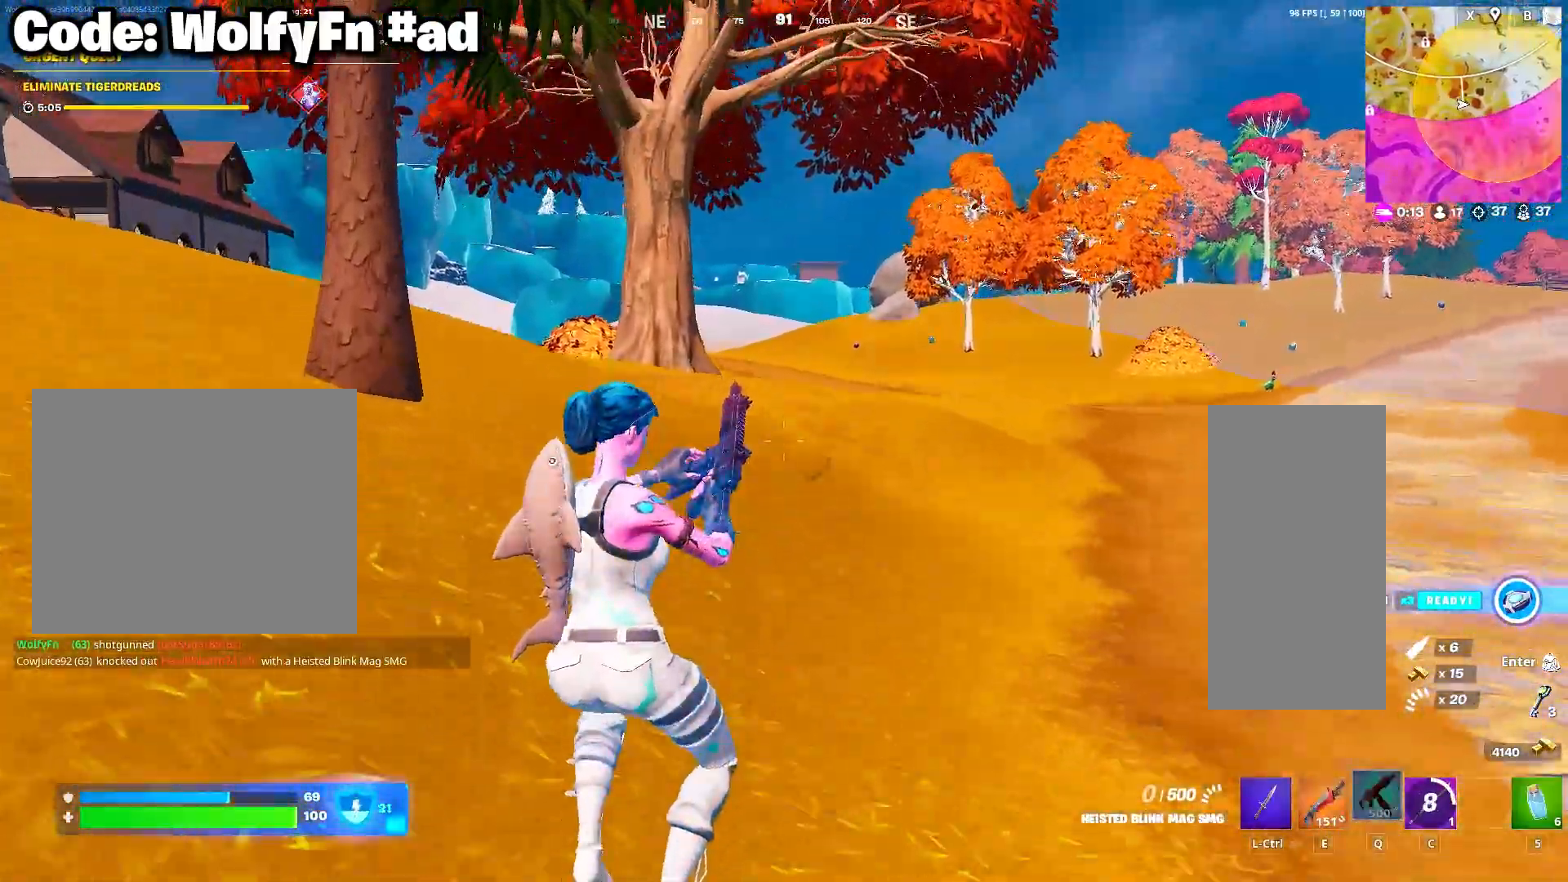
{"keys": ["w"], "mouse": [], "mouse_move": "still", "events": [[500, "a", "up"]]}
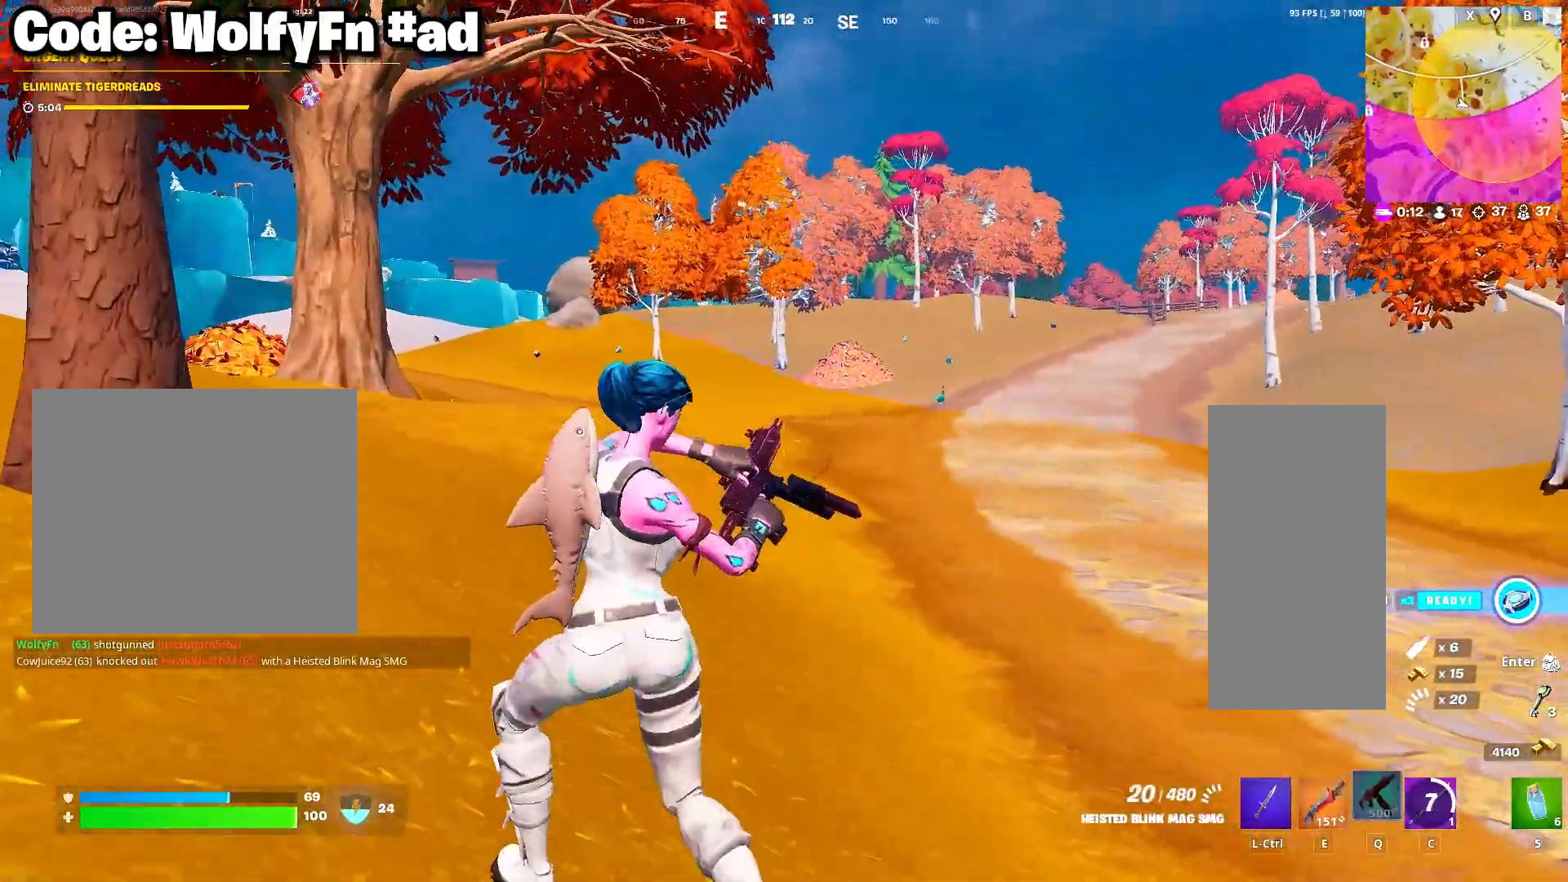
{"keys": ["a", "w"], "mouse": [], "mouse_move": "still", "events": [[133, "mouse_wheel", "down"], [233, "mouse_wheel", "up"], [283, "a", "down"]]}
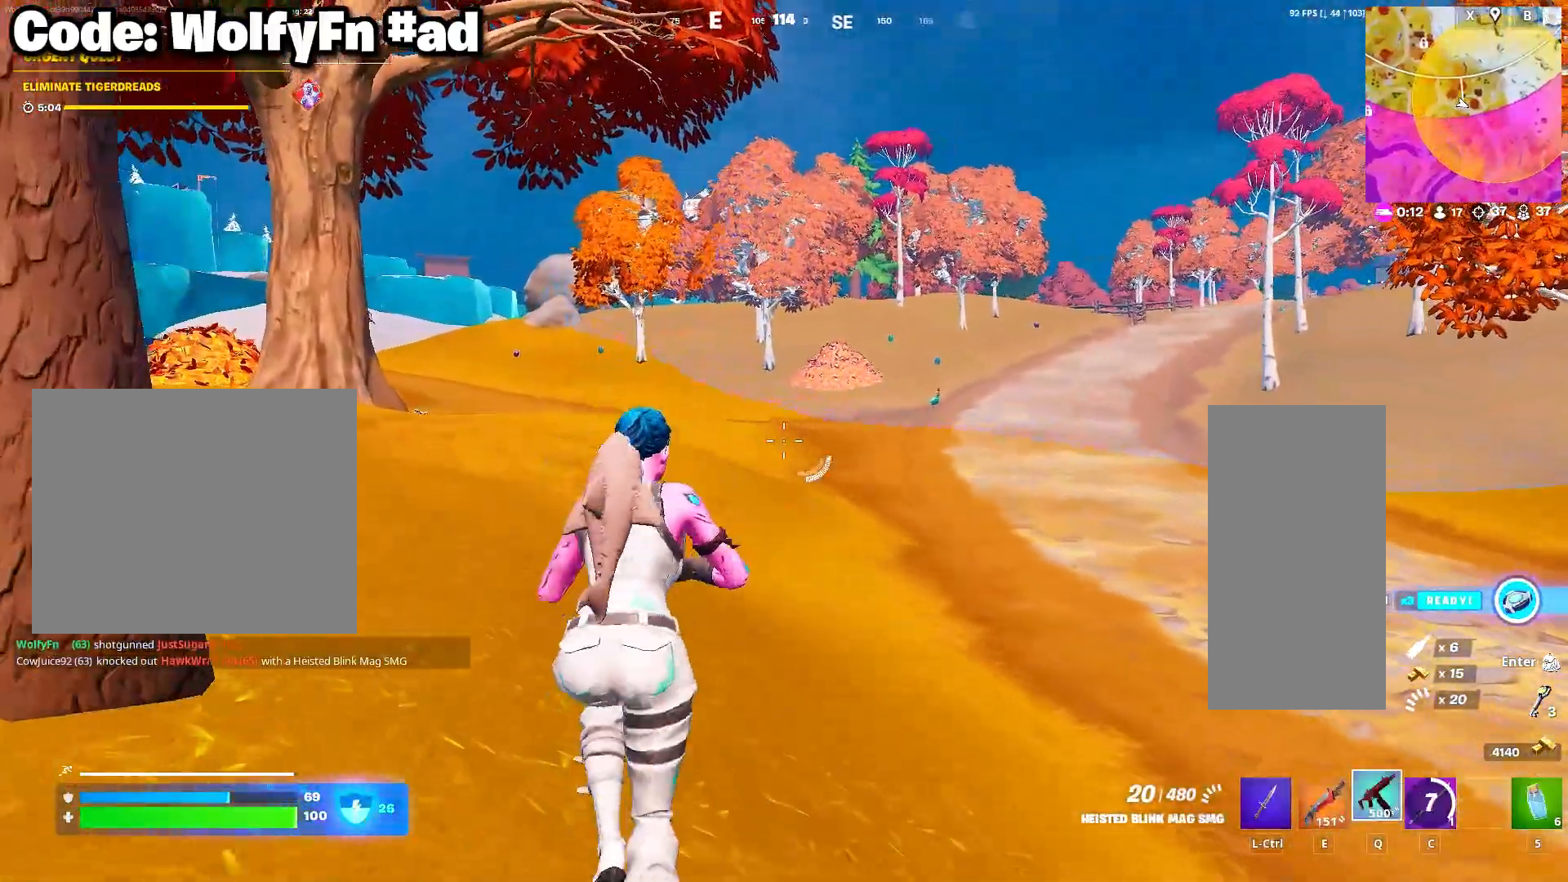
{"keys": ["a", "w"], "mouse": [], "mouse_move": "still", "events": []}
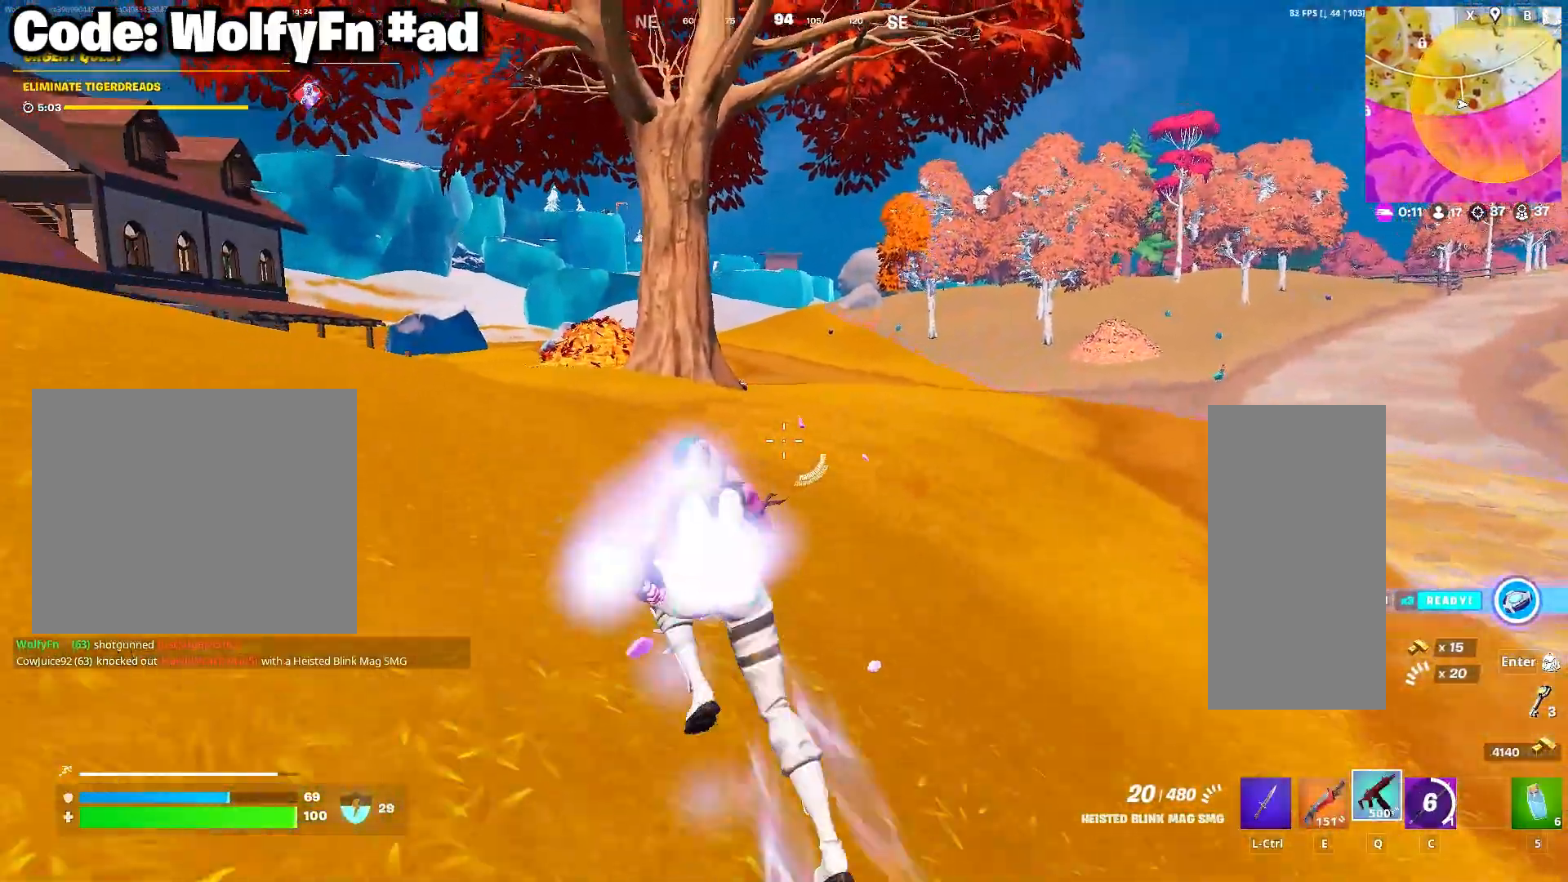
{"keys": ["a", "w"], "mouse": [], "mouse_move": "still", "events": []}
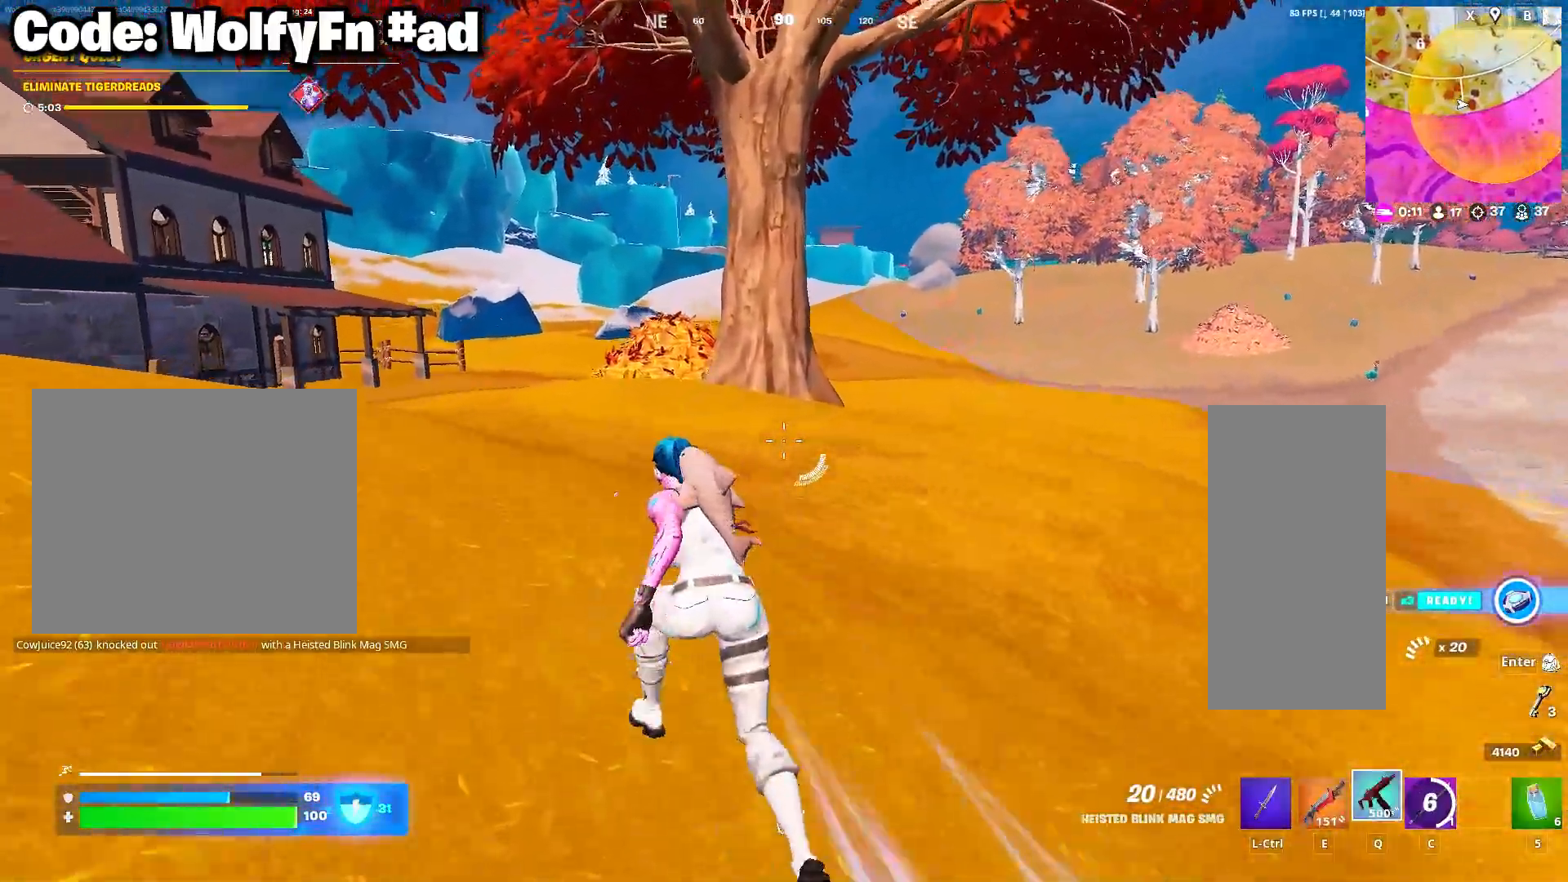
{"keys": ["w"], "mouse": [], "mouse_move": "still", "events": [[367, "a", "up"], [367, "space", "down"], [467, "space", "up"]]}